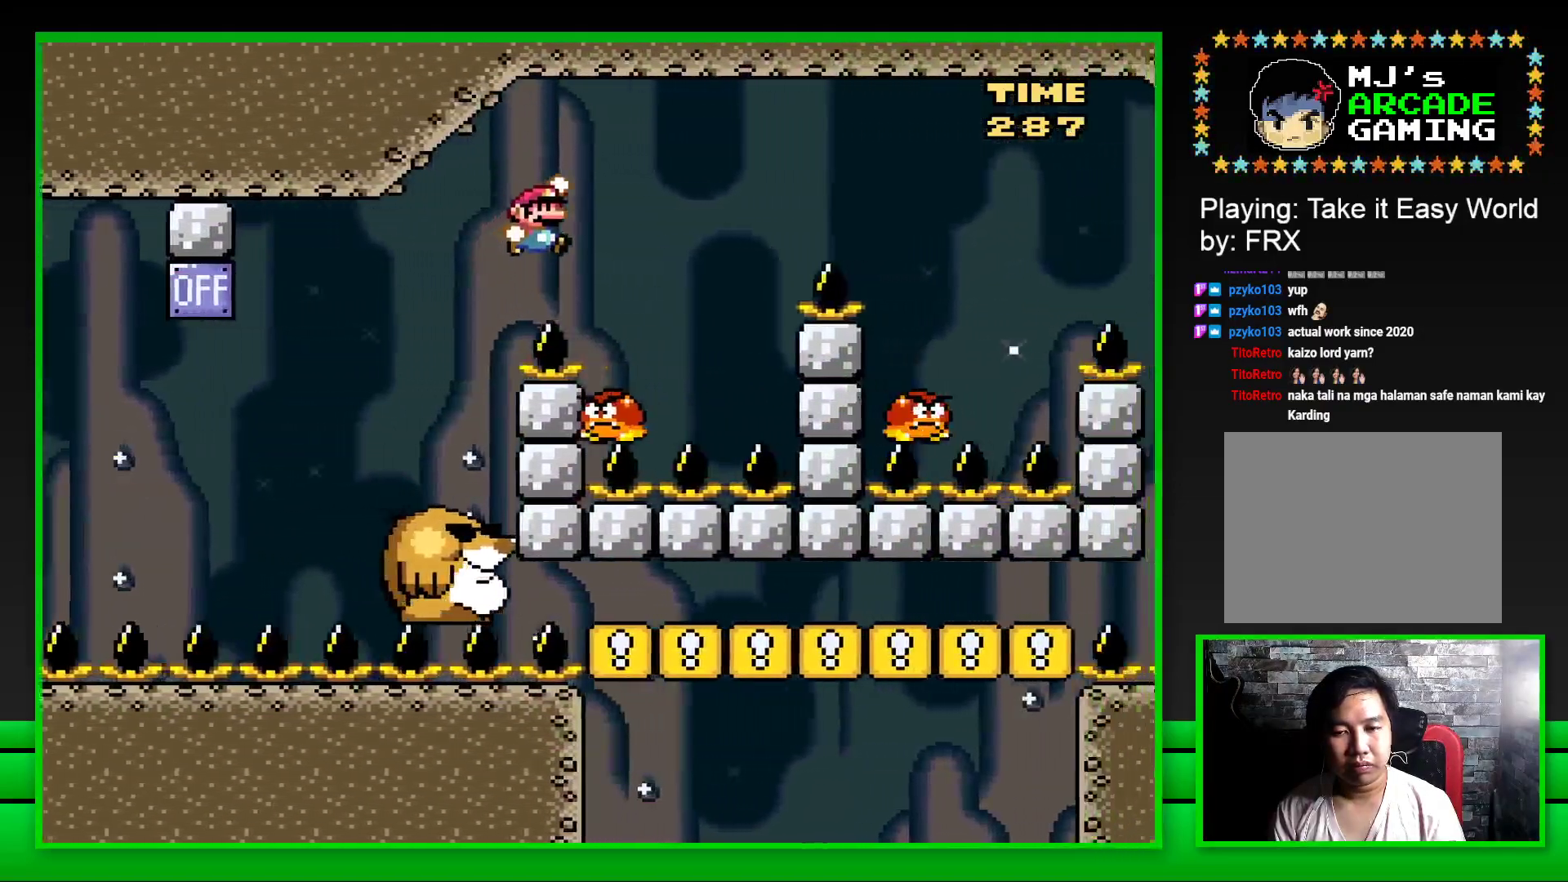
Gameplay with a controller (PlayStation layout); each line is a JSON object with the inputs held at the frame after it. "events" lists button and stick changes between this image and that frame as [ms after this image, input, new state], when the widget could be followed in between. Not read: L3 R3.
{"buttons": ["CROSS", "SQUARE", "DPAD_RIGHT"], "left_stick": "center", "right_stick": "center", "events": [[67, "CROSS", "up"], [100, "DPAD_RIGHT", "up"], [150, "DPAD_LEFT", "down"], [167, "CROSS", "down"], [233, "DPAD_LEFT", "up"], [233, "DPAD_UP", "down"], [250, "DPAD_UP", "up"], [283, "DPAD_RIGHT", "down"]]}
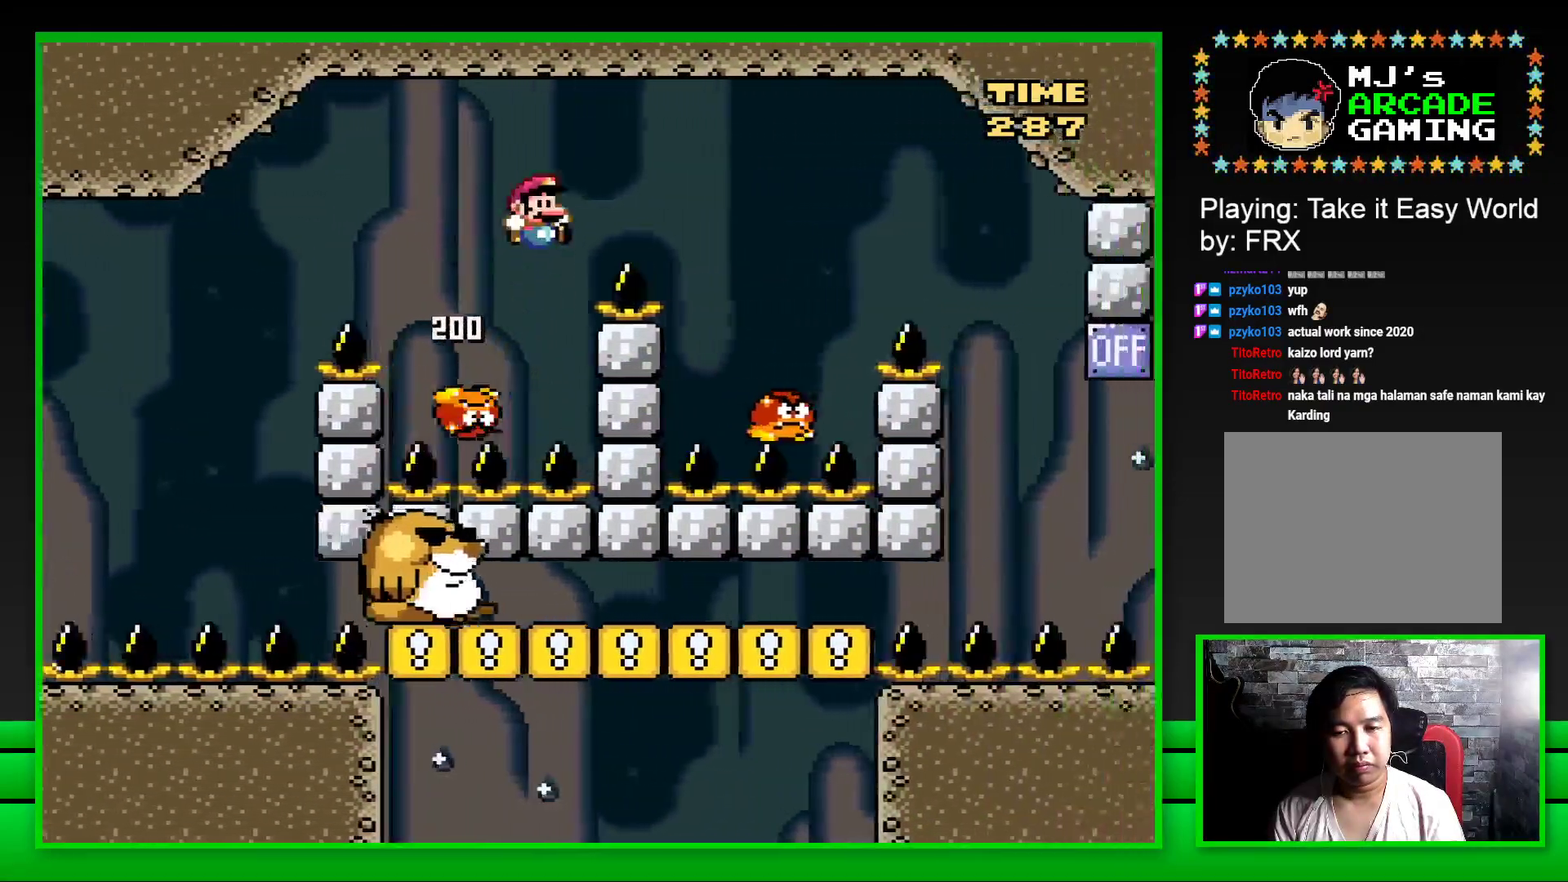
{"buttons": ["CROSS", "SQUARE", "DPAD_LEFT"], "left_stick": "center", "right_stick": "center", "events": [[367, "DPAD_RIGHT", "up"], [450, "DPAD_LEFT", "down"]]}
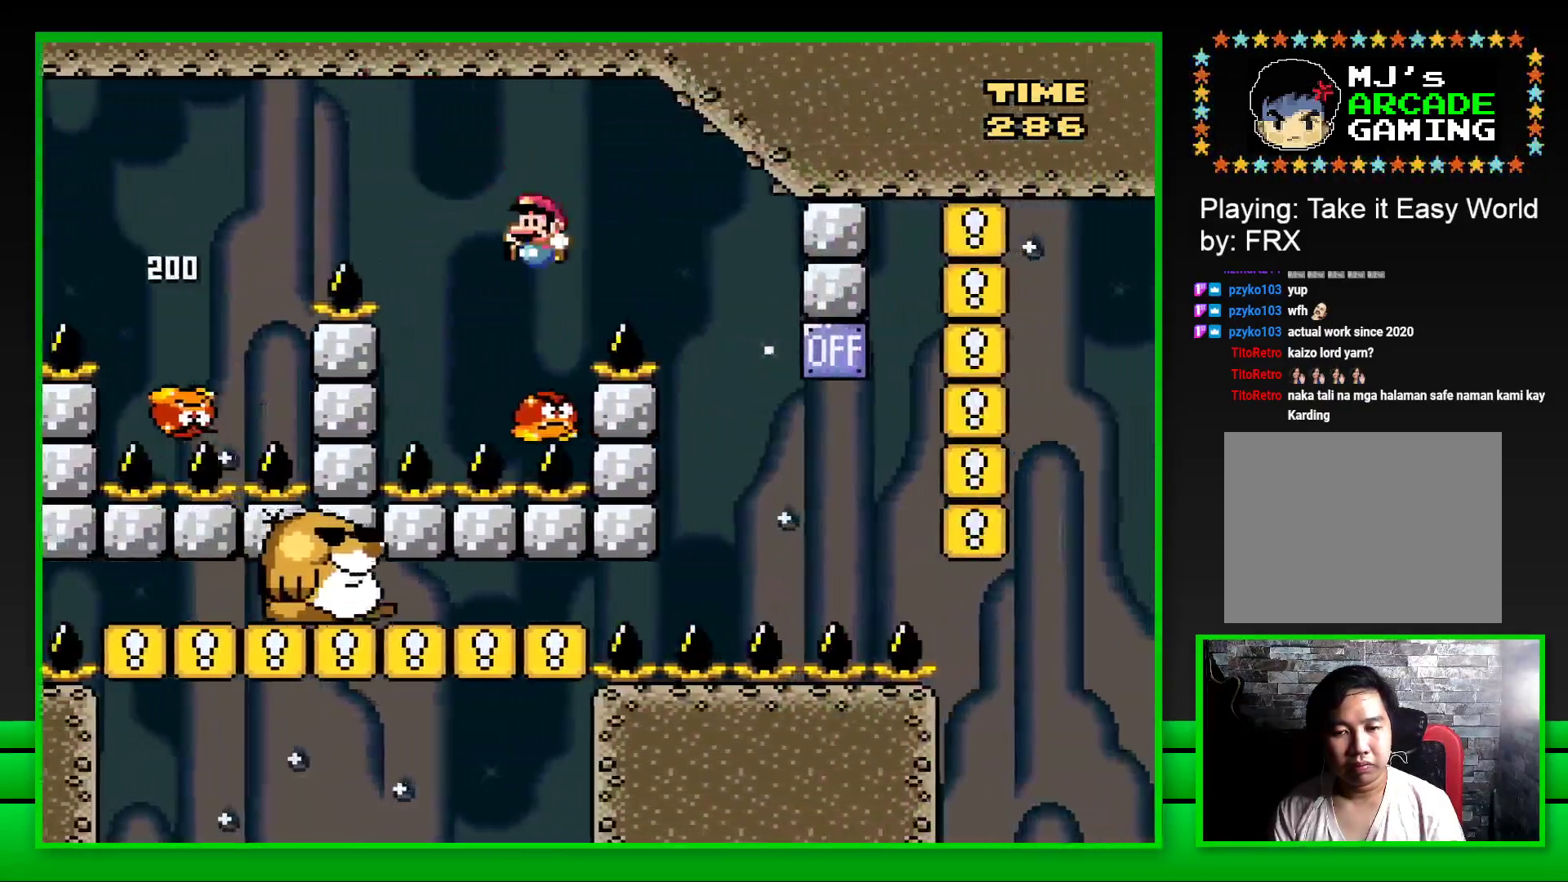
{"buttons": ["CROSS", "SQUARE", "DPAD_RIGHT"], "left_stick": "center", "right_stick": "center", "events": [[83, "DPAD_LEFT", "up"], [183, "DPAD_RIGHT", "down"]]}
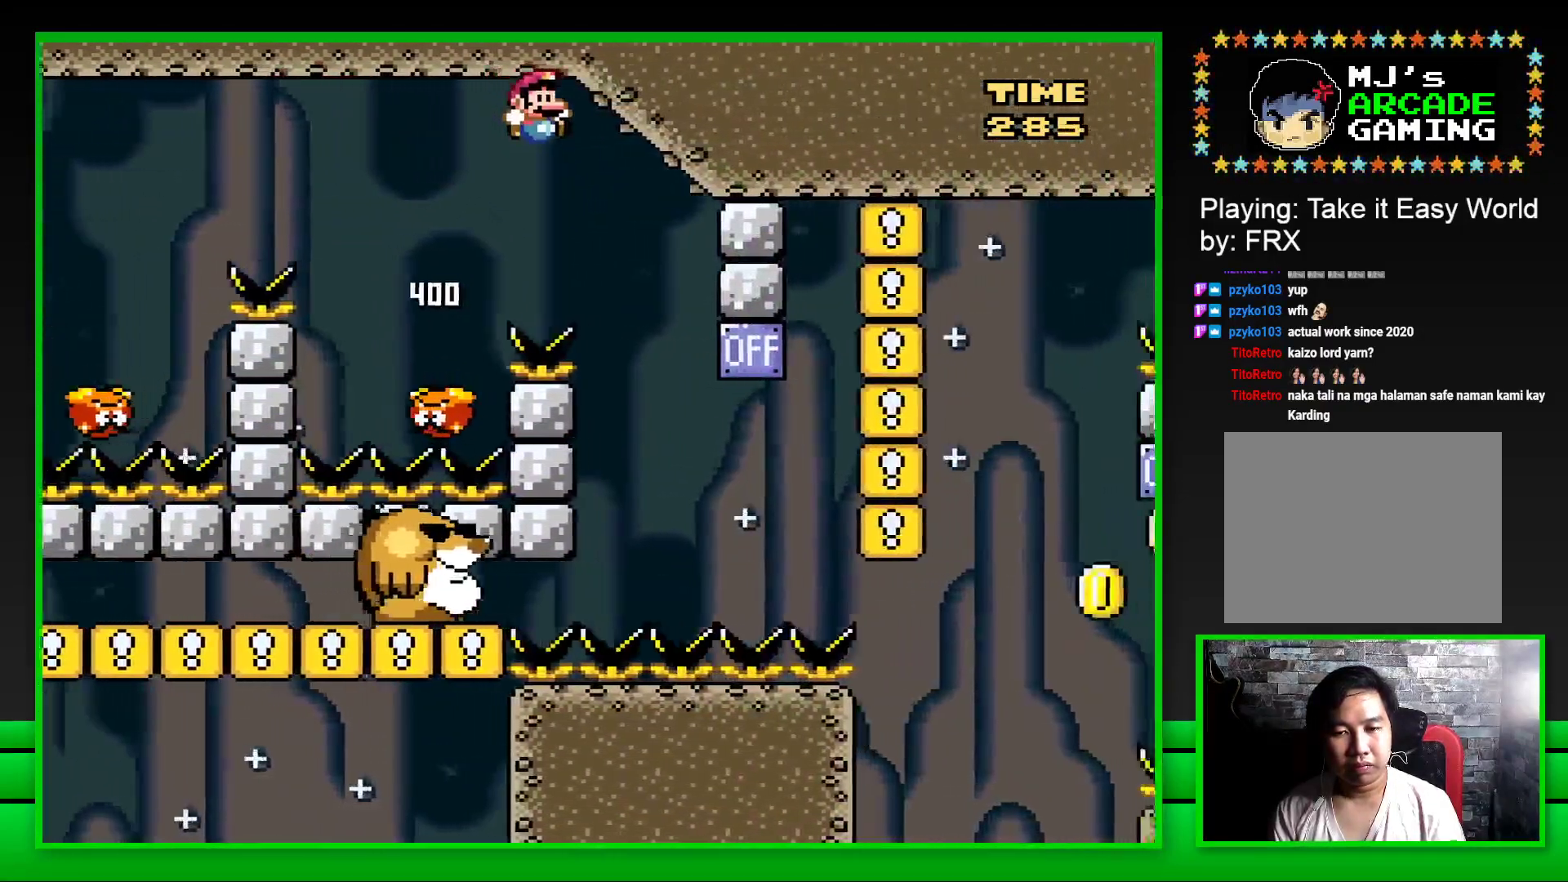
{"buttons": ["SQUARE"], "left_stick": "center", "right_stick": "center", "events": [[67, "DPAD_RIGHT", "up"], [150, "DPAD_LEFT", "down"], [383, "DPAD_LEFT", "up"], [417, "CROSS", "up"]]}
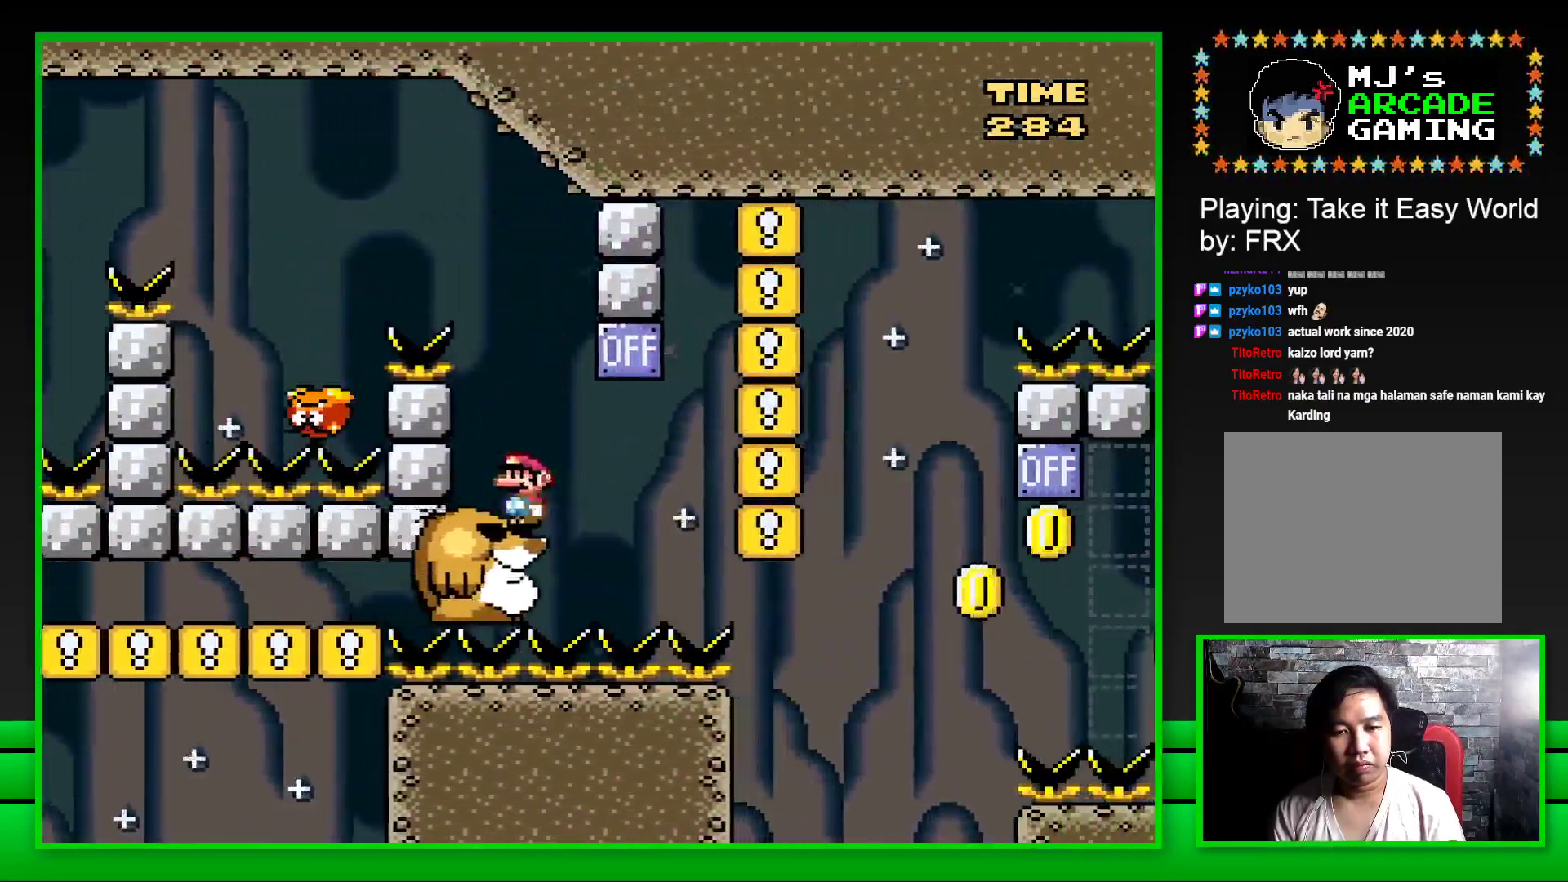
{"buttons": ["SQUARE", "DPAD_RIGHT"], "left_stick": "center", "right_stick": "center", "events": [[17, "DPAD_RIGHT", "down"], [200, "CROSS", "down"], [233, "DPAD_RIGHT", "up"], [283, "DPAD_LEFT", "down"], [317, "CROSS", "up"], [400, "DPAD_LEFT", "up"], [467, "DPAD_RIGHT", "down"]]}
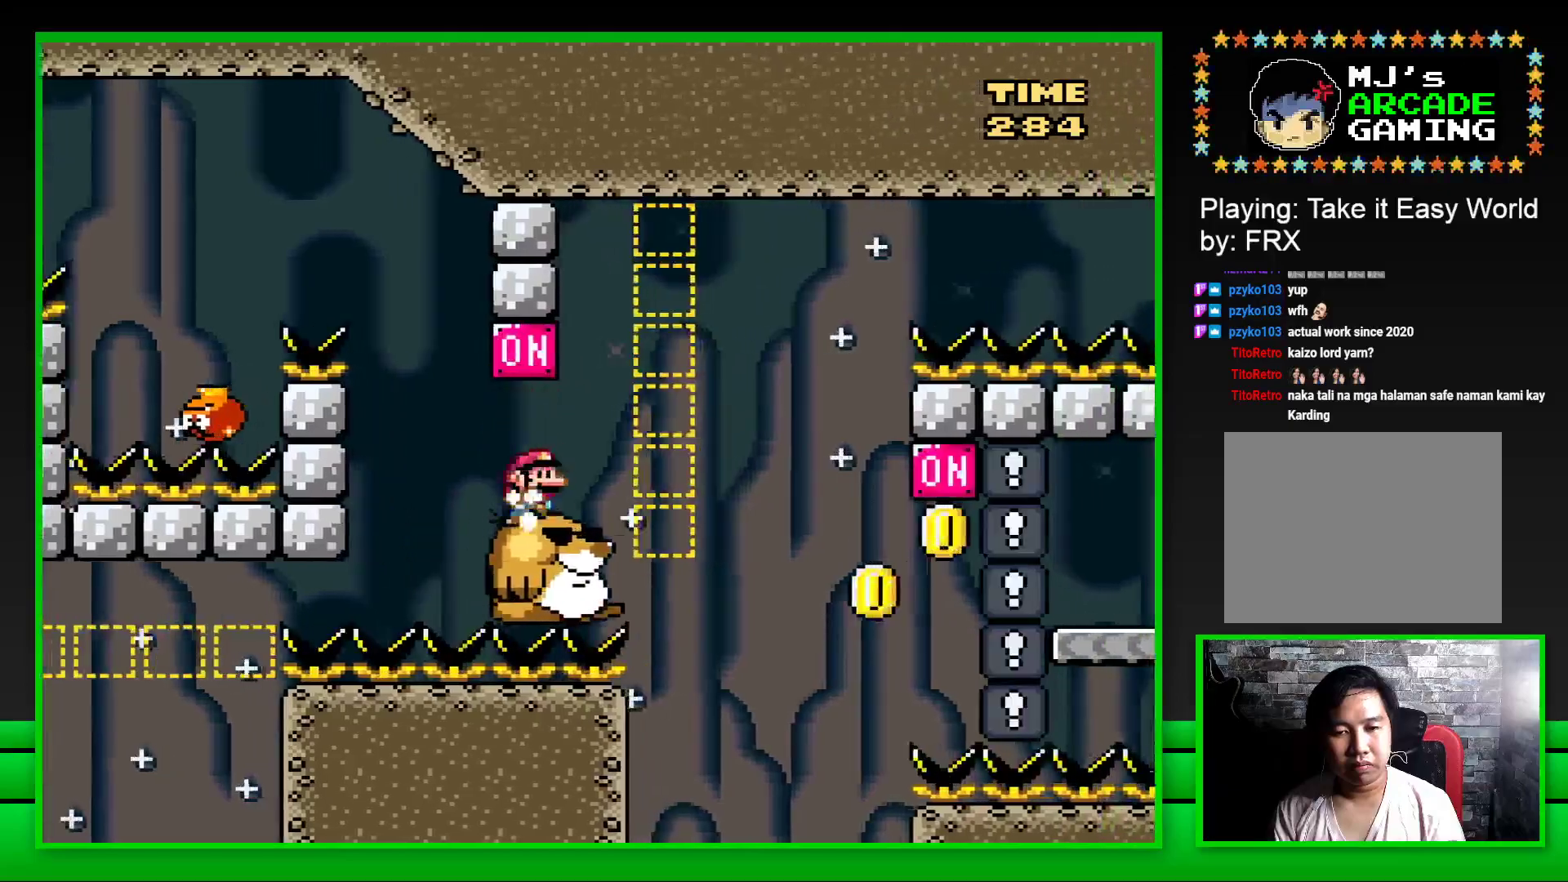
{"buttons": ["SQUARE"], "left_stick": "center", "right_stick": "center", "events": [[117, "DPAD_RIGHT", "up"]]}
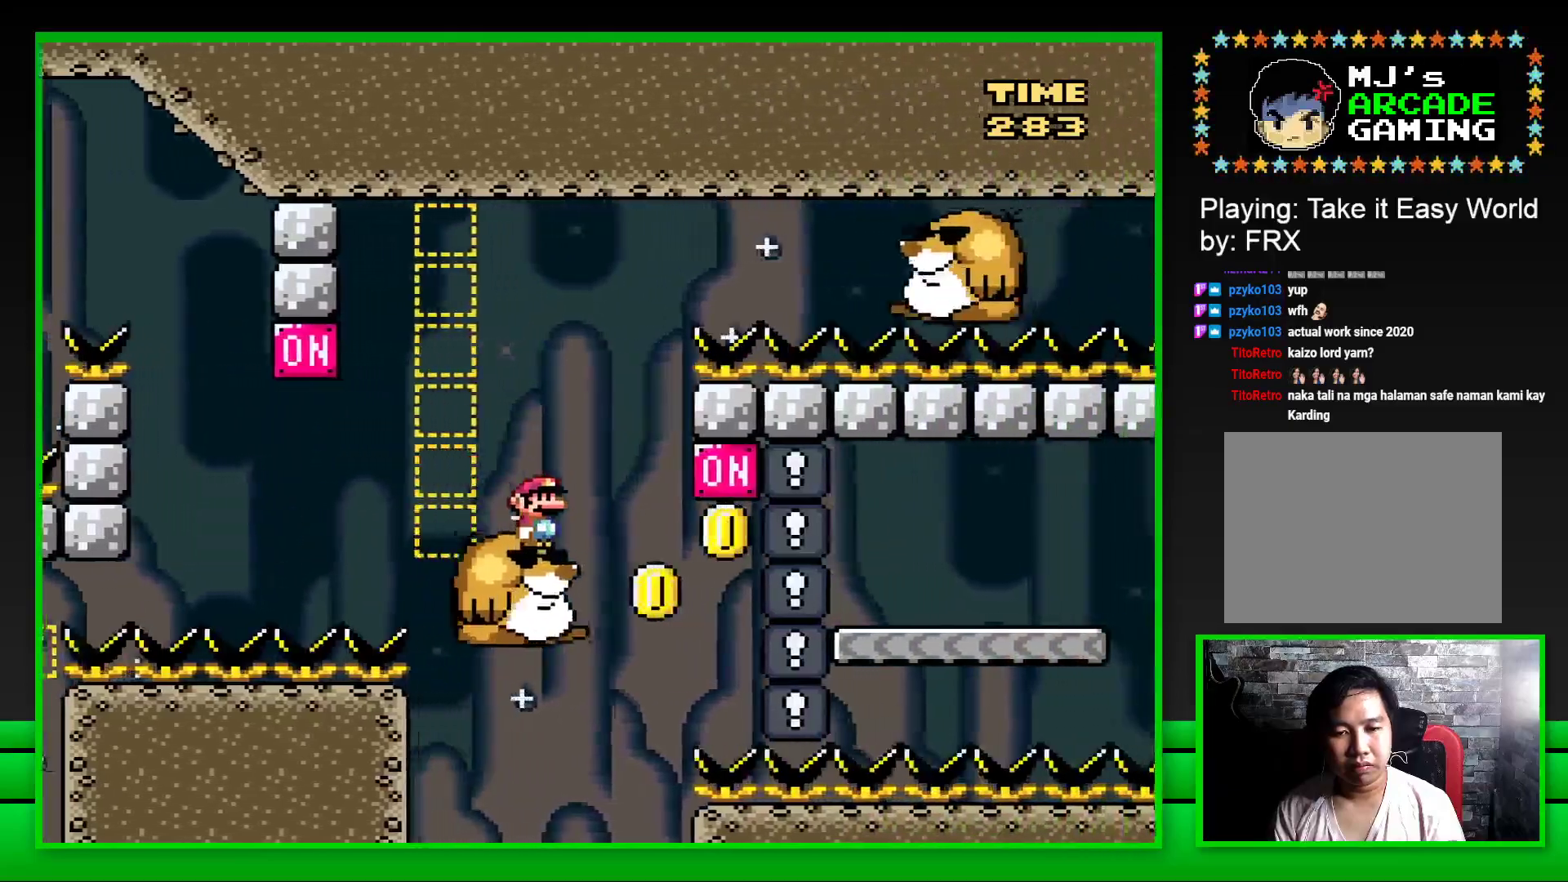
{"buttons": ["CROSS", "SQUARE", "DPAD_RIGHT"], "left_stick": "center", "right_stick": "center", "events": [[217, "DPAD_RIGHT", "down"], [283, "CROSS", "down"]]}
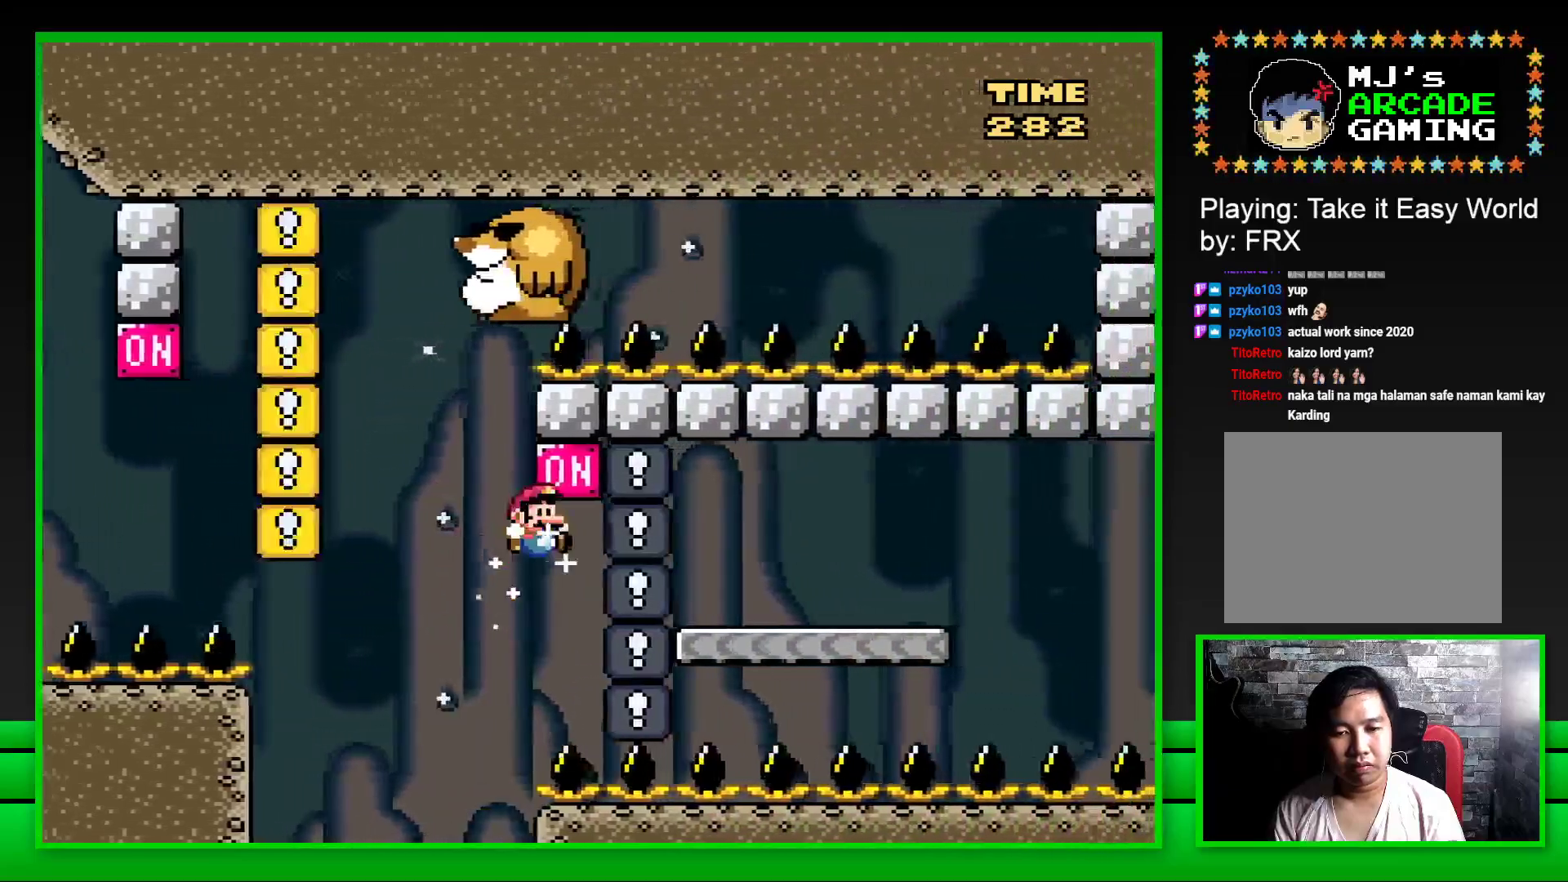
{"buttons": ["SQUARE"], "left_stick": "center", "right_stick": "center", "events": [[383, "CROSS", "up"], [433, "DPAD_RIGHT", "up"]]}
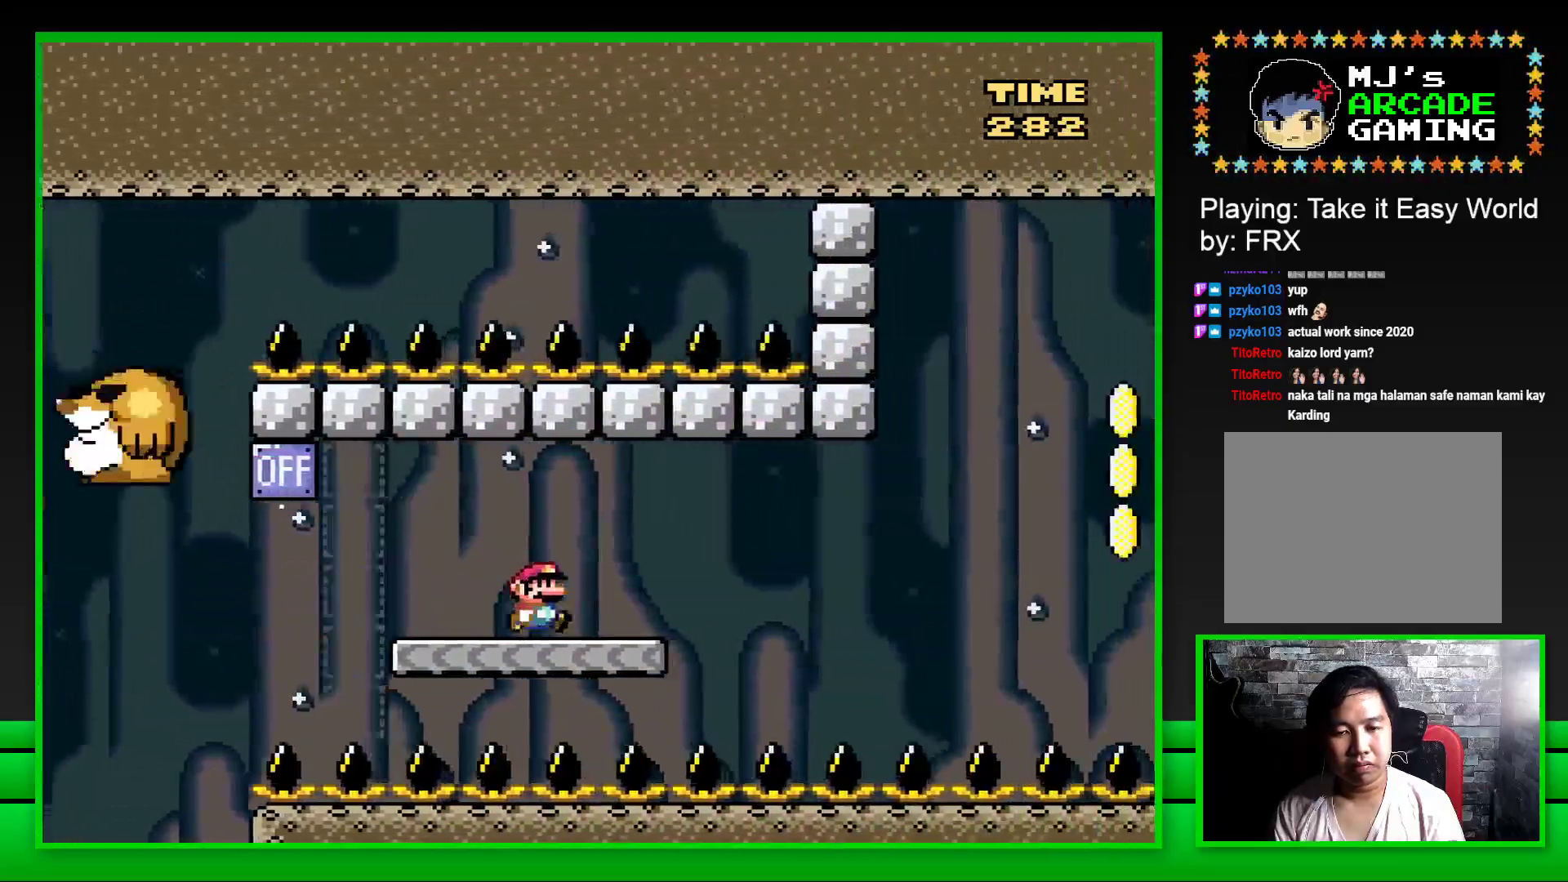
{"buttons": ["SQUARE"], "left_stick": "center", "right_stick": "center", "events": [[17, "DPAD_LEFT", "down"], [167, "CROSS", "down"], [350, "DPAD_LEFT", "up"], [367, "CROSS", "up"]]}
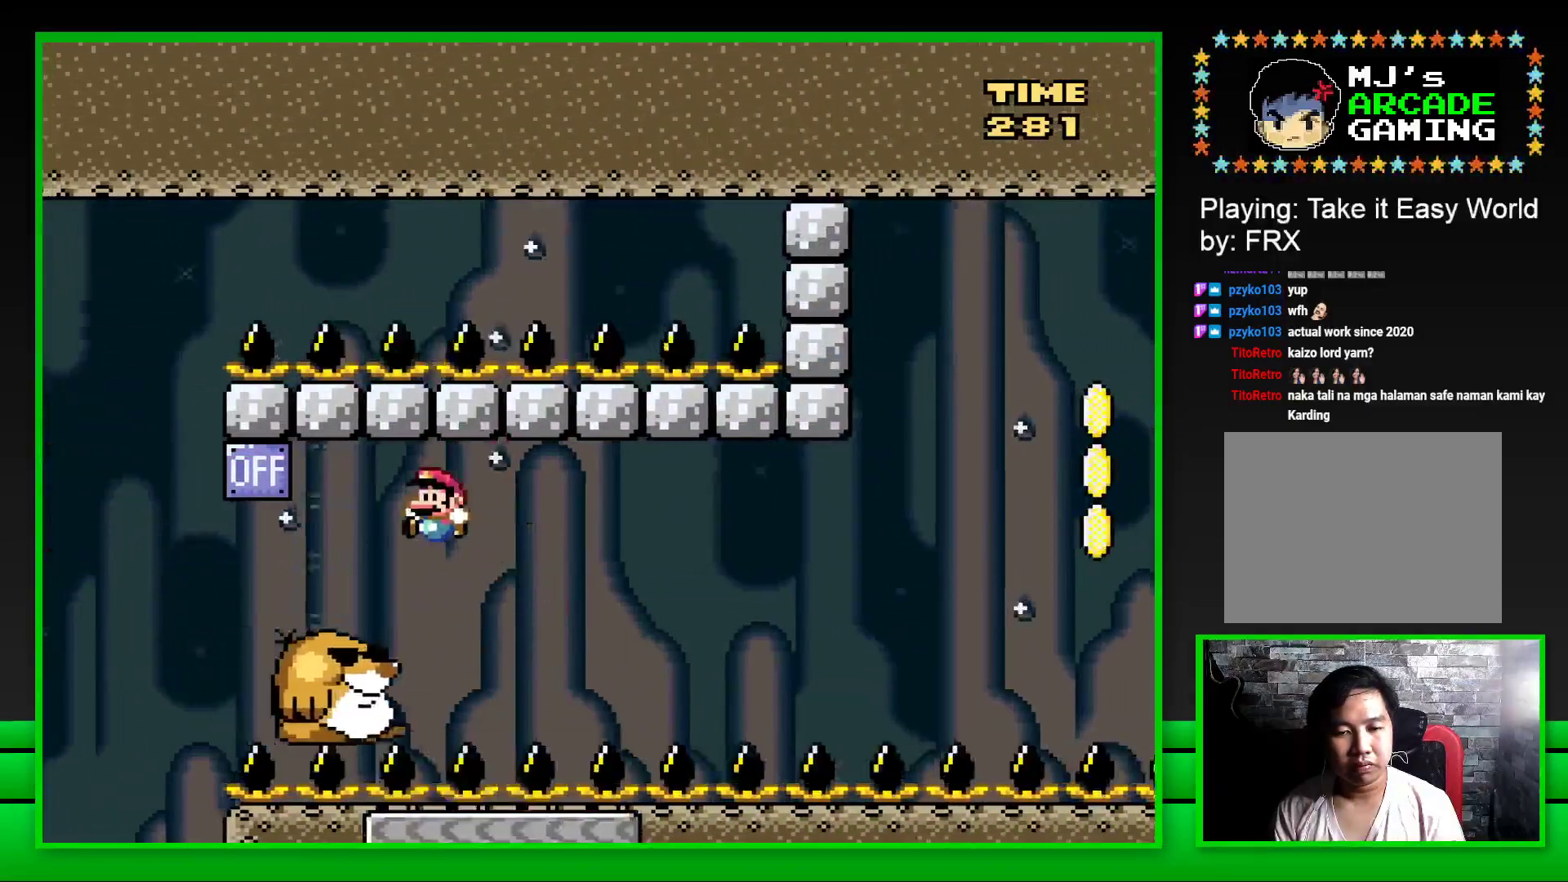
{"buttons": ["SQUARE"], "left_stick": "center", "right_stick": "center", "events": [[67, "DPAD_RIGHT", "down"], [133, "DPAD_RIGHT", "up"]]}
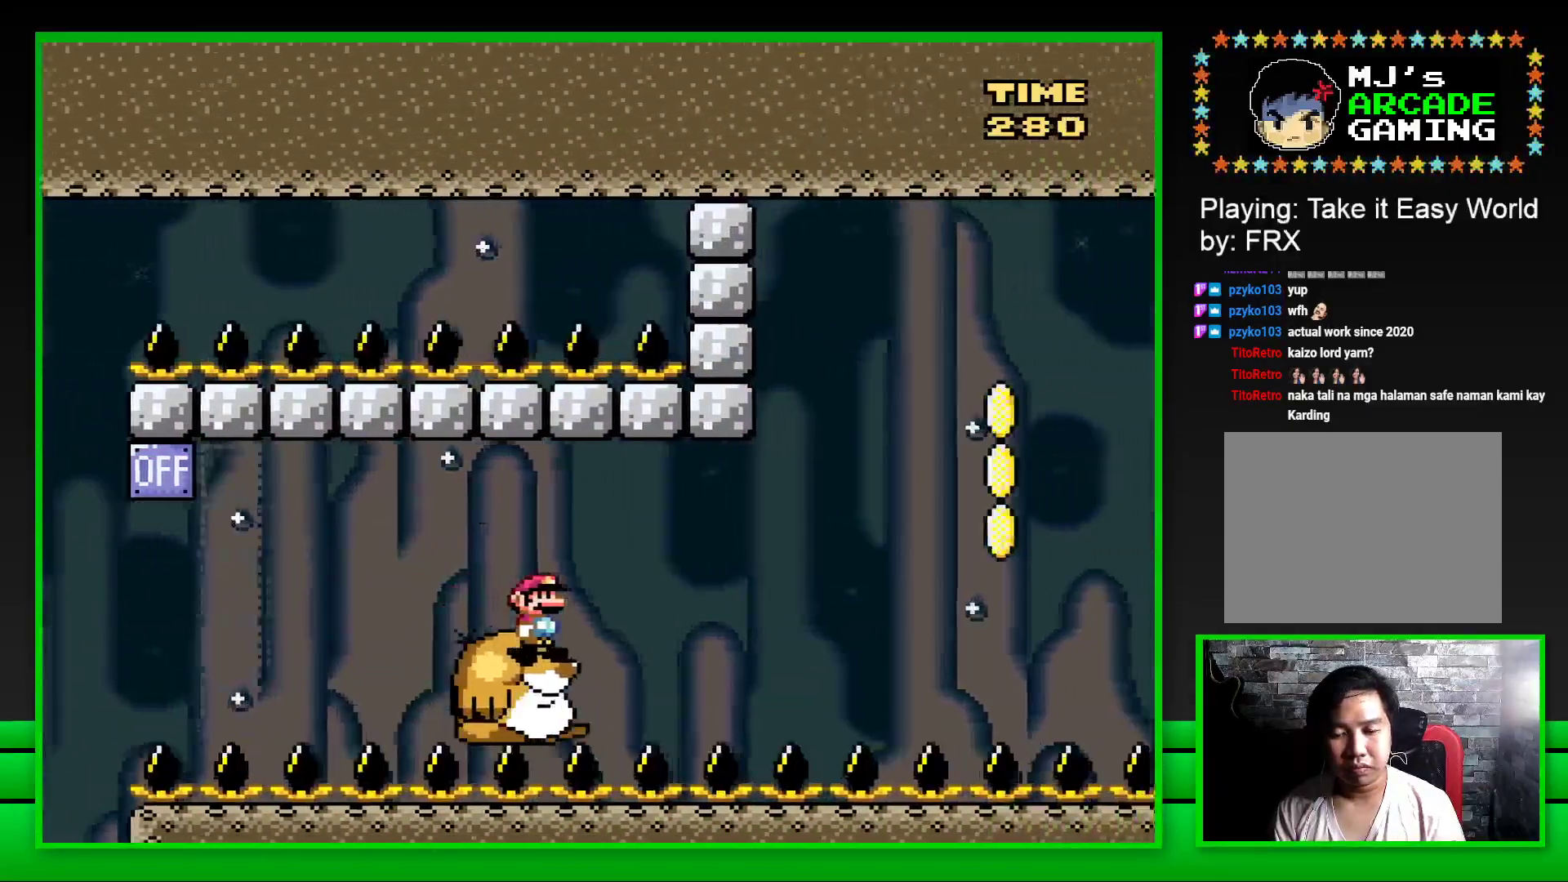
{"buttons": ["SQUARE", "DPAD_RIGHT"], "left_stick": "center", "right_stick": "center", "events": [[150, "DPAD_RIGHT", "down"], [233, "DPAD_RIGHT", "up"], [500, "DPAD_RIGHT", "down"]]}
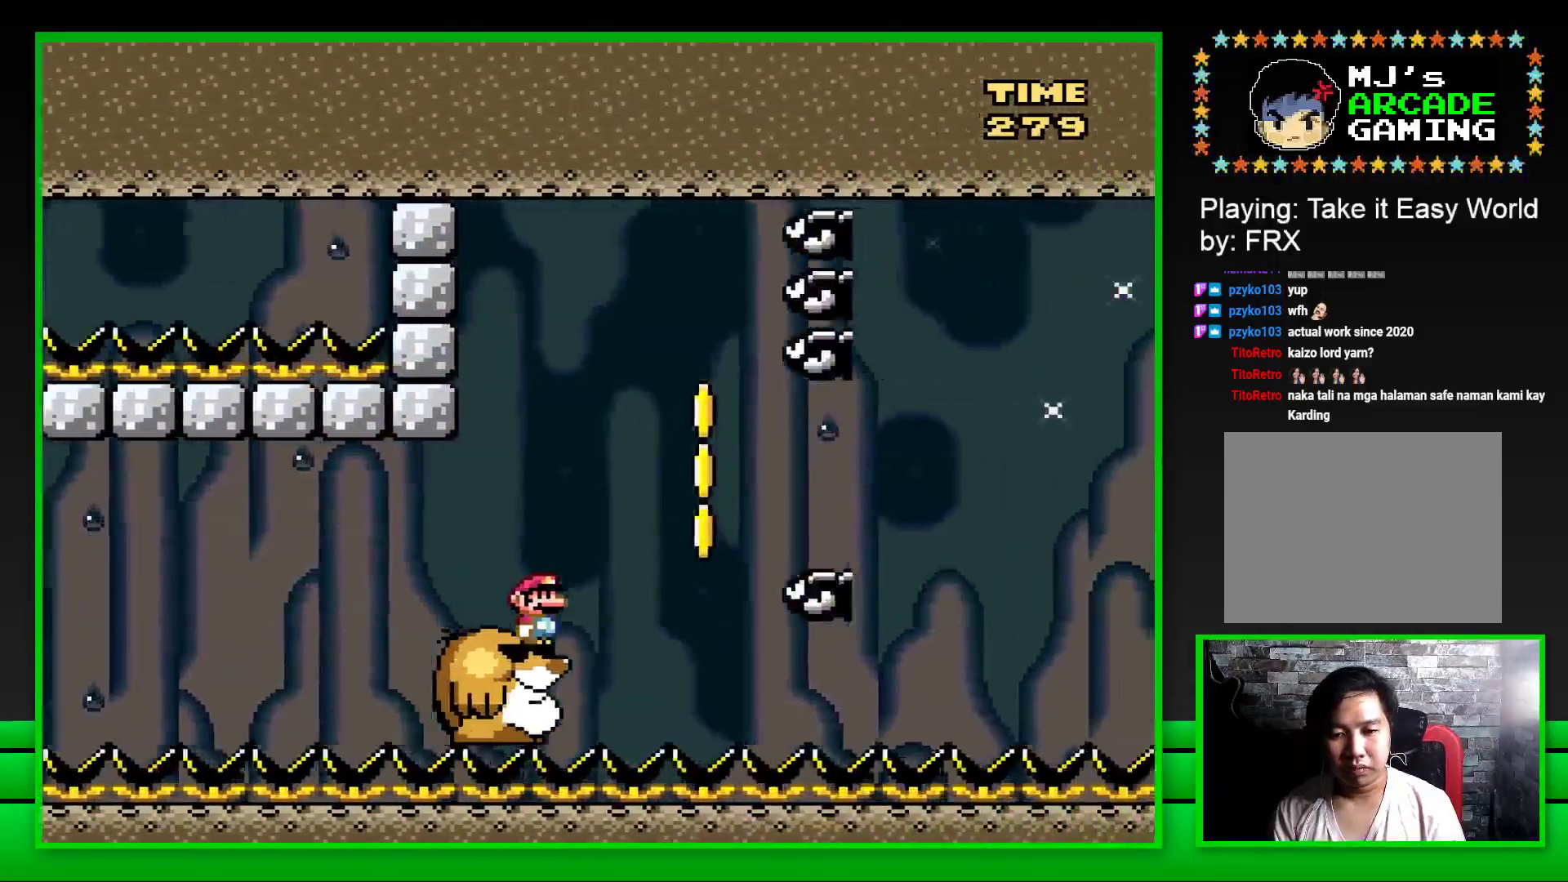
{"buttons": ["SQUARE", "DPAD_RIGHT"], "left_stick": "center", "right_stick": "center", "events": [[17, "CROSS", "down"], [300, "CROSS", "up"], [383, "CROSS", "down"], [483, "CROSS", "up"]]}
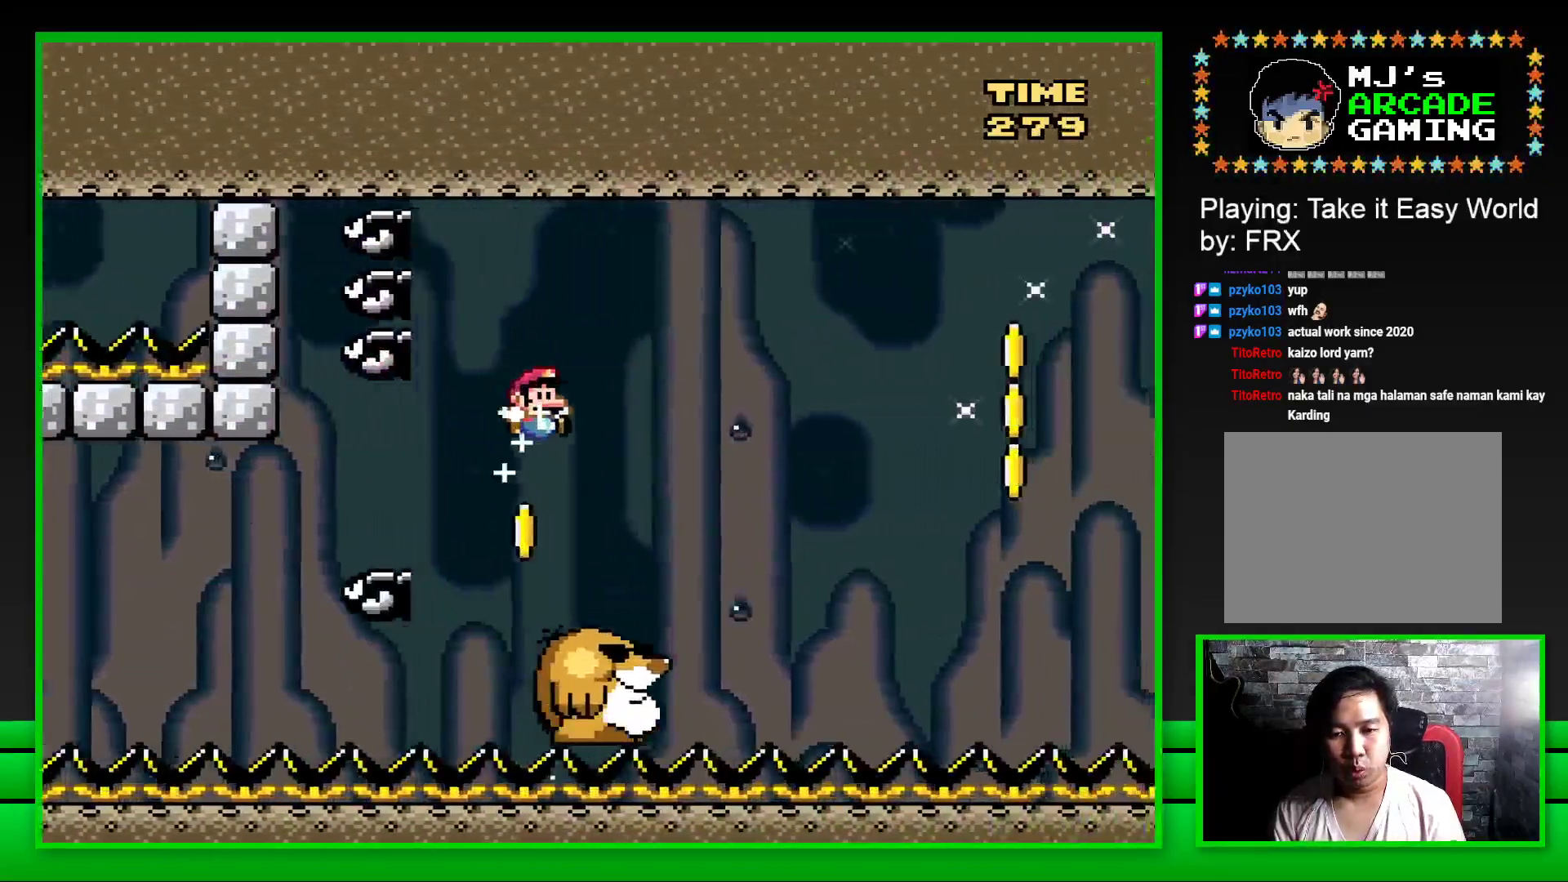
{"buttons": ["CROSS", "SQUARE", "DPAD_RIGHT"], "left_stick": "center", "right_stick": "center", "events": [[50, "CROSS", "down"], [183, "CROSS", "up"], [383, "CROSS", "down"]]}
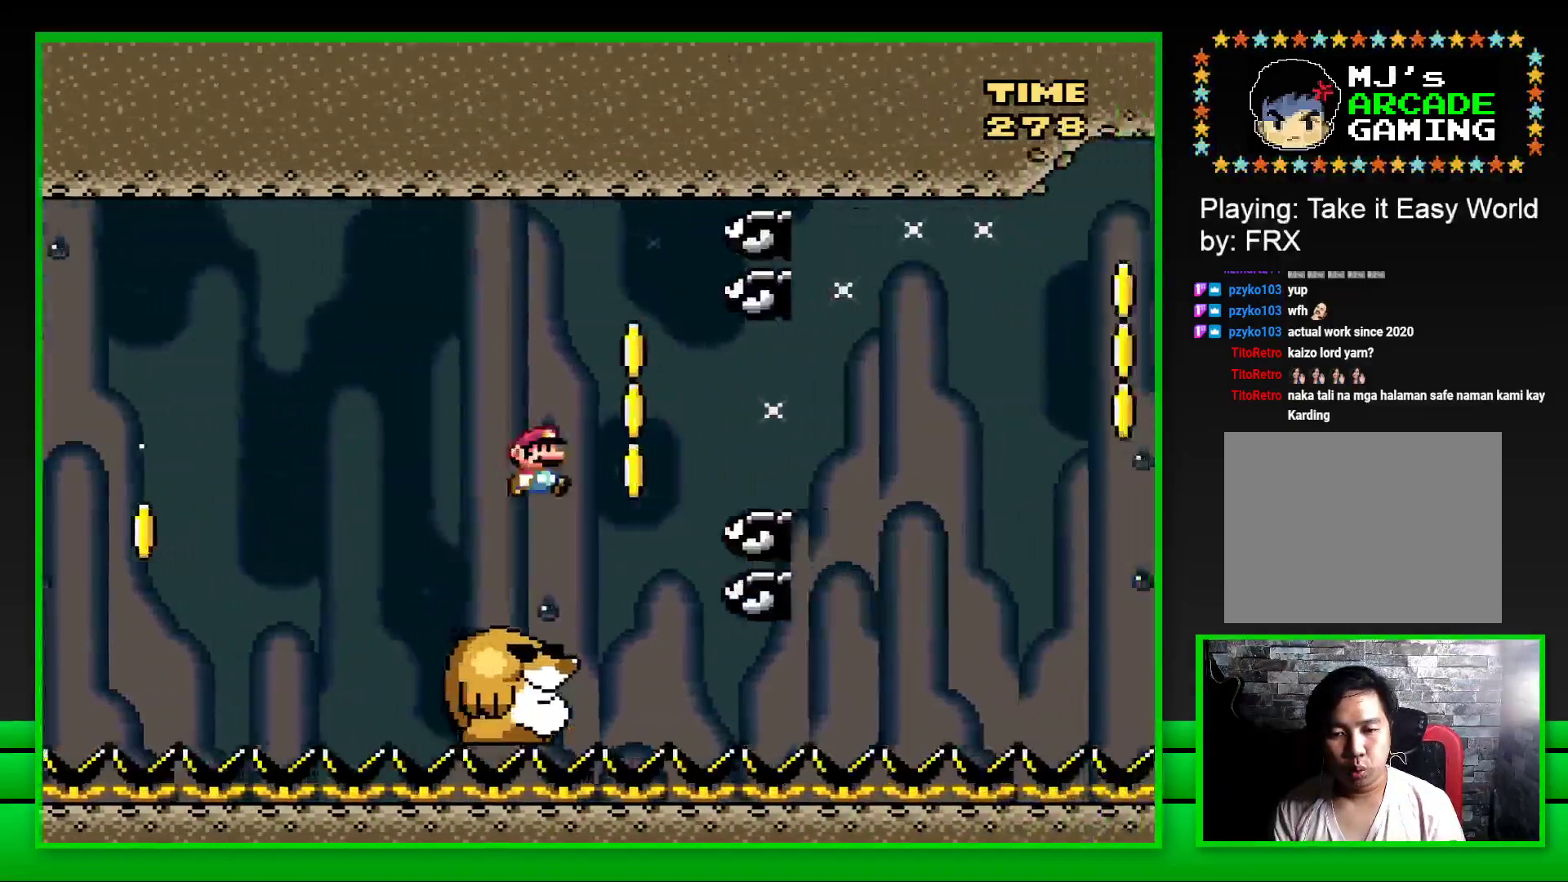
{"buttons": ["SQUARE"], "left_stick": "center", "right_stick": "center", "events": [[17, "CROSS", "up"], [67, "CROSS", "down"], [183, "CROSS", "up"], [250, "CROSS", "down"], [333, "CROSS", "up"], [367, "DPAD_RIGHT", "up"]]}
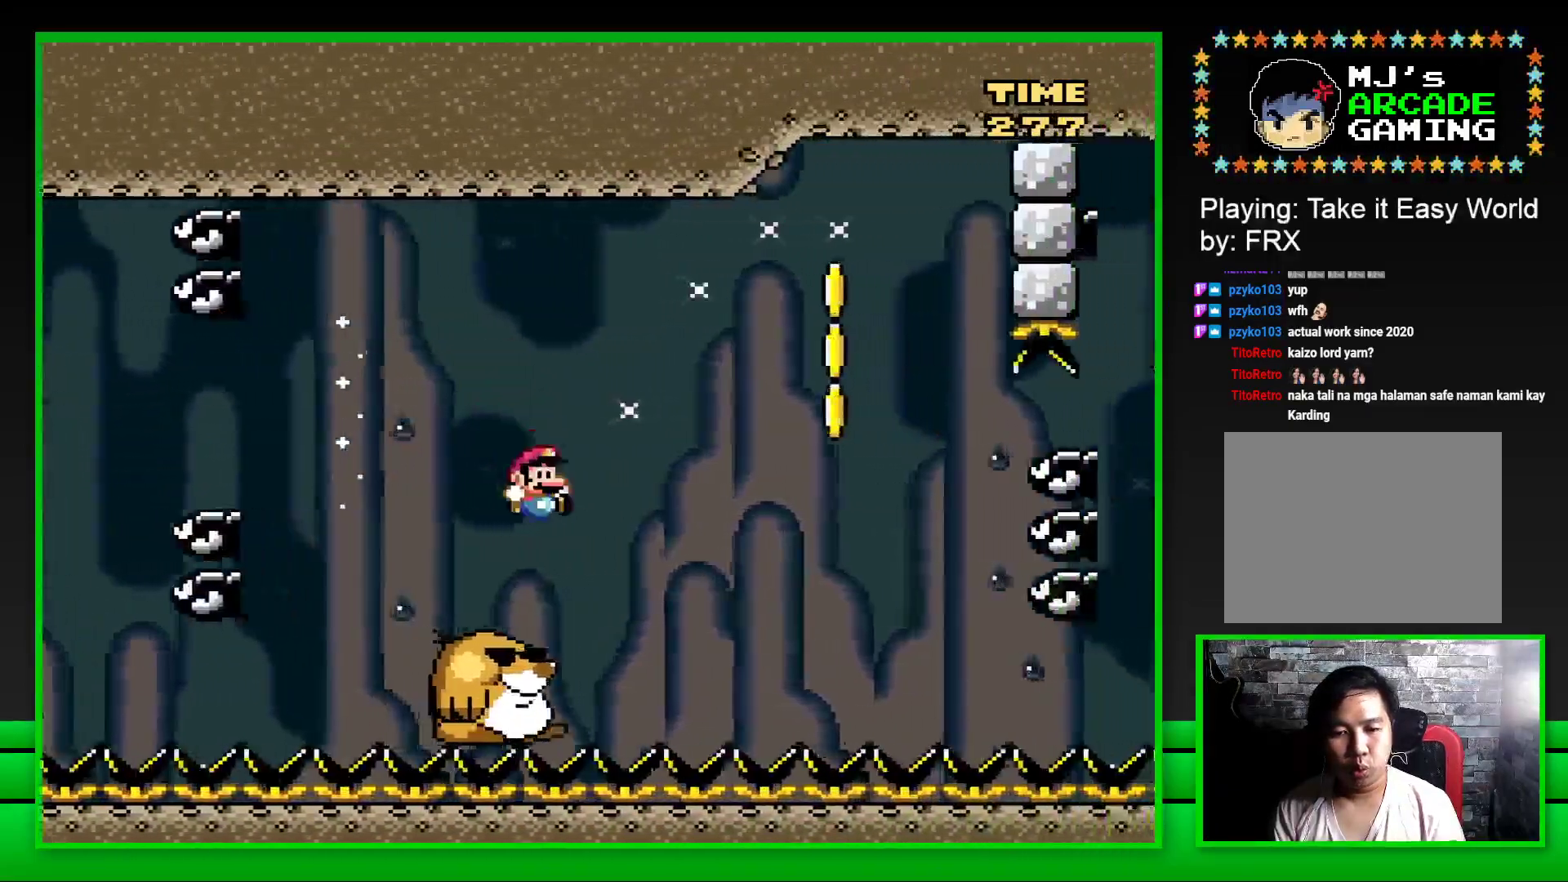
{"buttons": ["SQUARE", "DPAD_RIGHT"], "left_stick": "center", "right_stick": "center", "events": [[117, "DPAD_RIGHT", "down"], [150, "CROSS", "down"], [283, "CROSS", "up"], [333, "CROSS", "down"], [483, "CROSS", "up"]]}
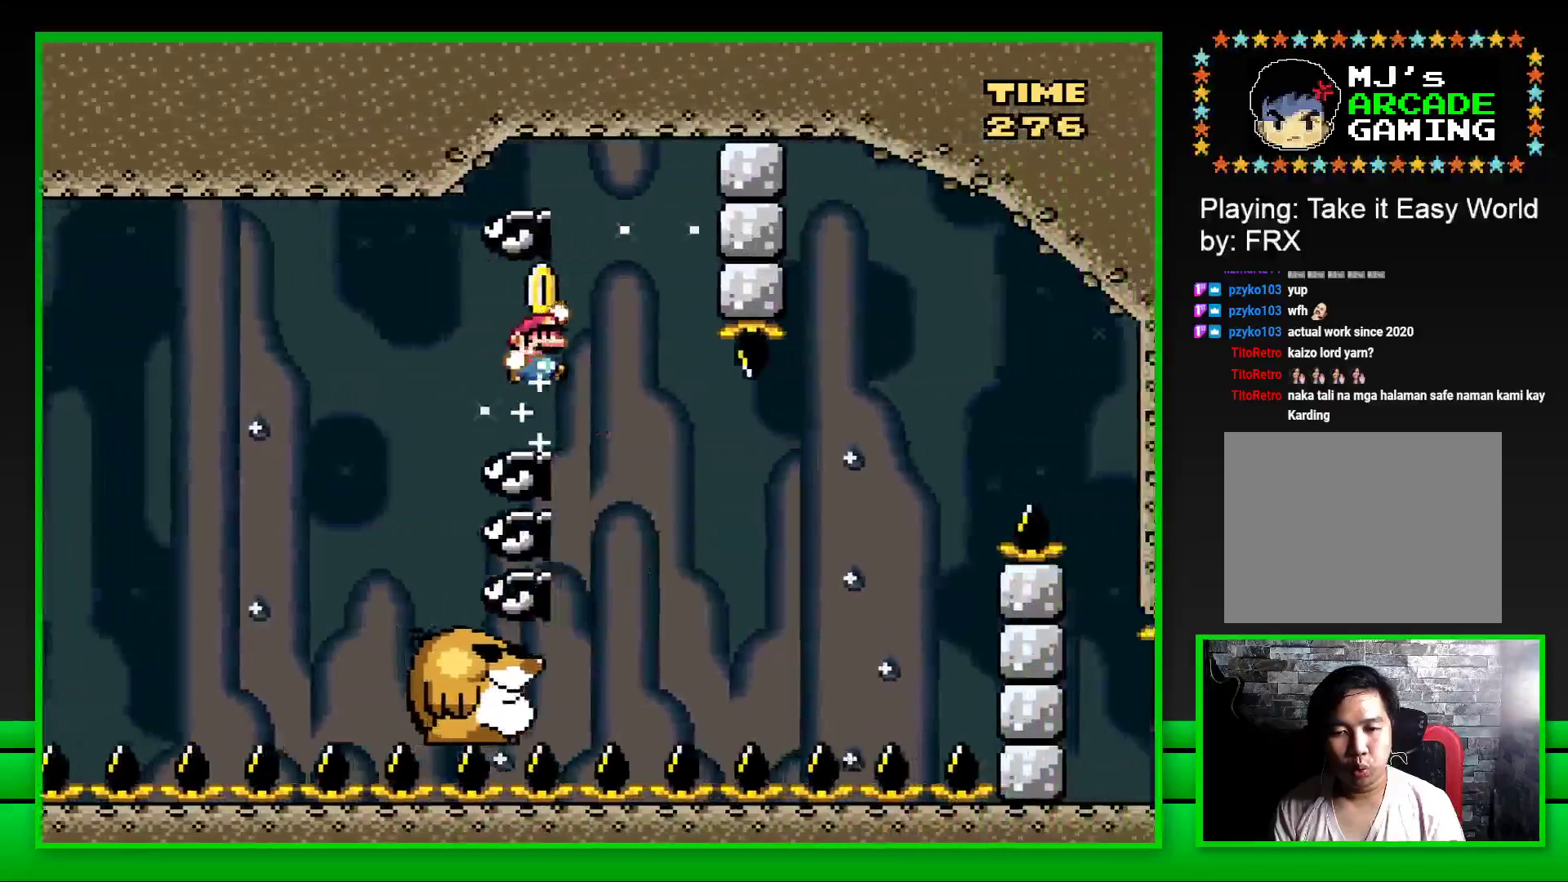
{"buttons": ["CROSS", "SQUARE", "DPAD_RIGHT"], "left_stick": "center", "right_stick": "center", "events": [[33, "DPAD_UP", "down"], [50, "DPAD_RIGHT", "up"], [83, "DPAD_LEFT", "down"], [83, "DPAD_UP", "up"], [167, "DPAD_LEFT", "up"], [167, "DPAD_UP", "down"], [200, "DPAD_RIGHT", "down"], [200, "DPAD_UP", "up"], [433, "CROSS", "down"]]}
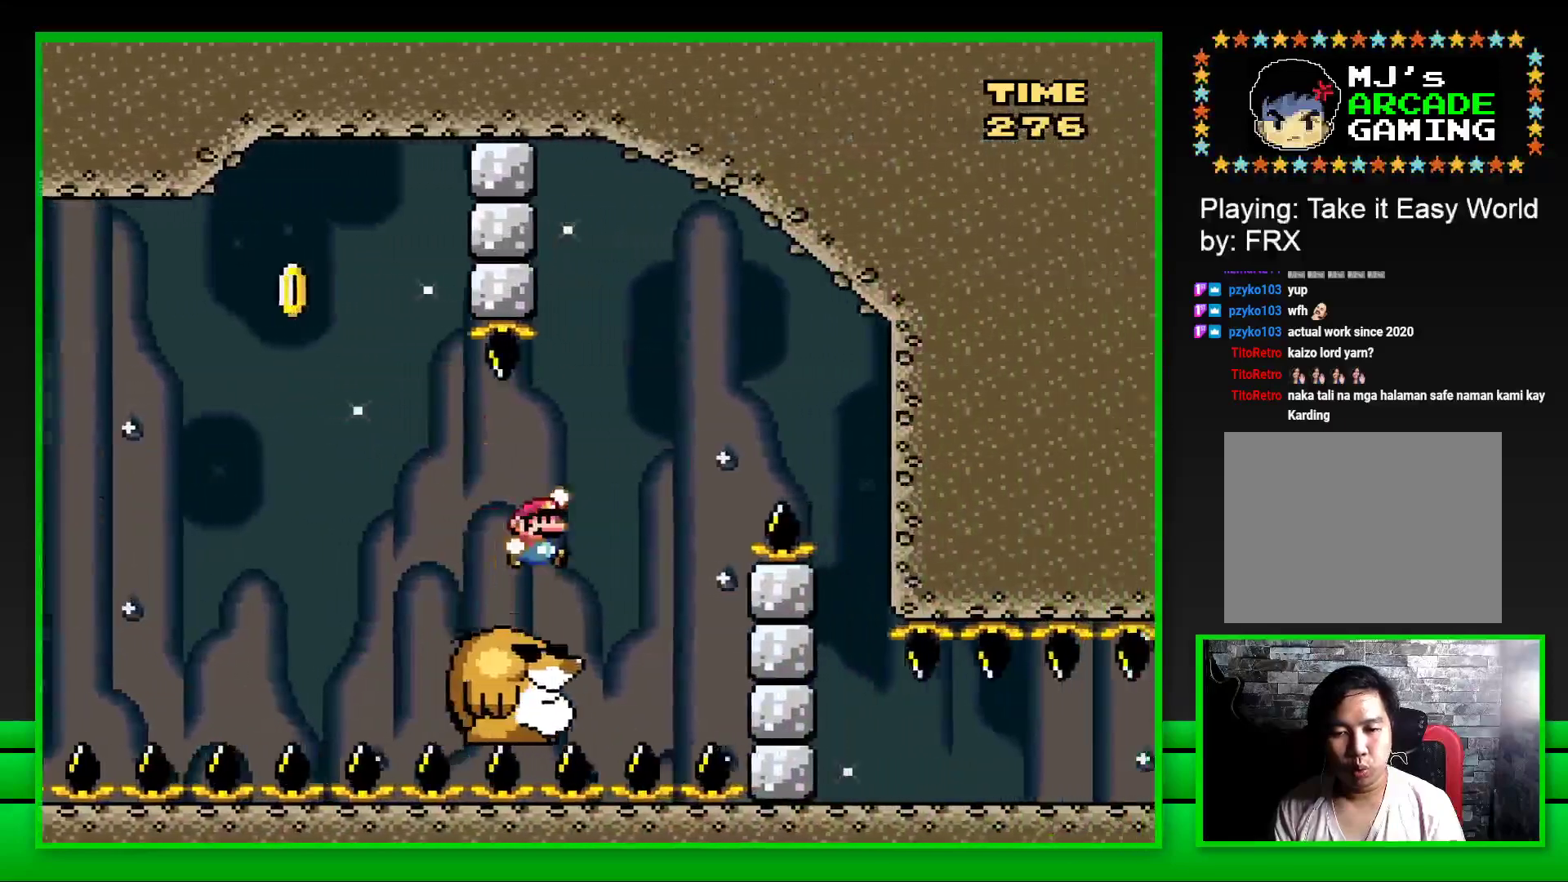
{"buttons": ["SQUARE"], "left_stick": "center", "right_stick": "center", "events": [[300, "CROSS", "up"], [483, "DPAD_RIGHT", "up"]]}
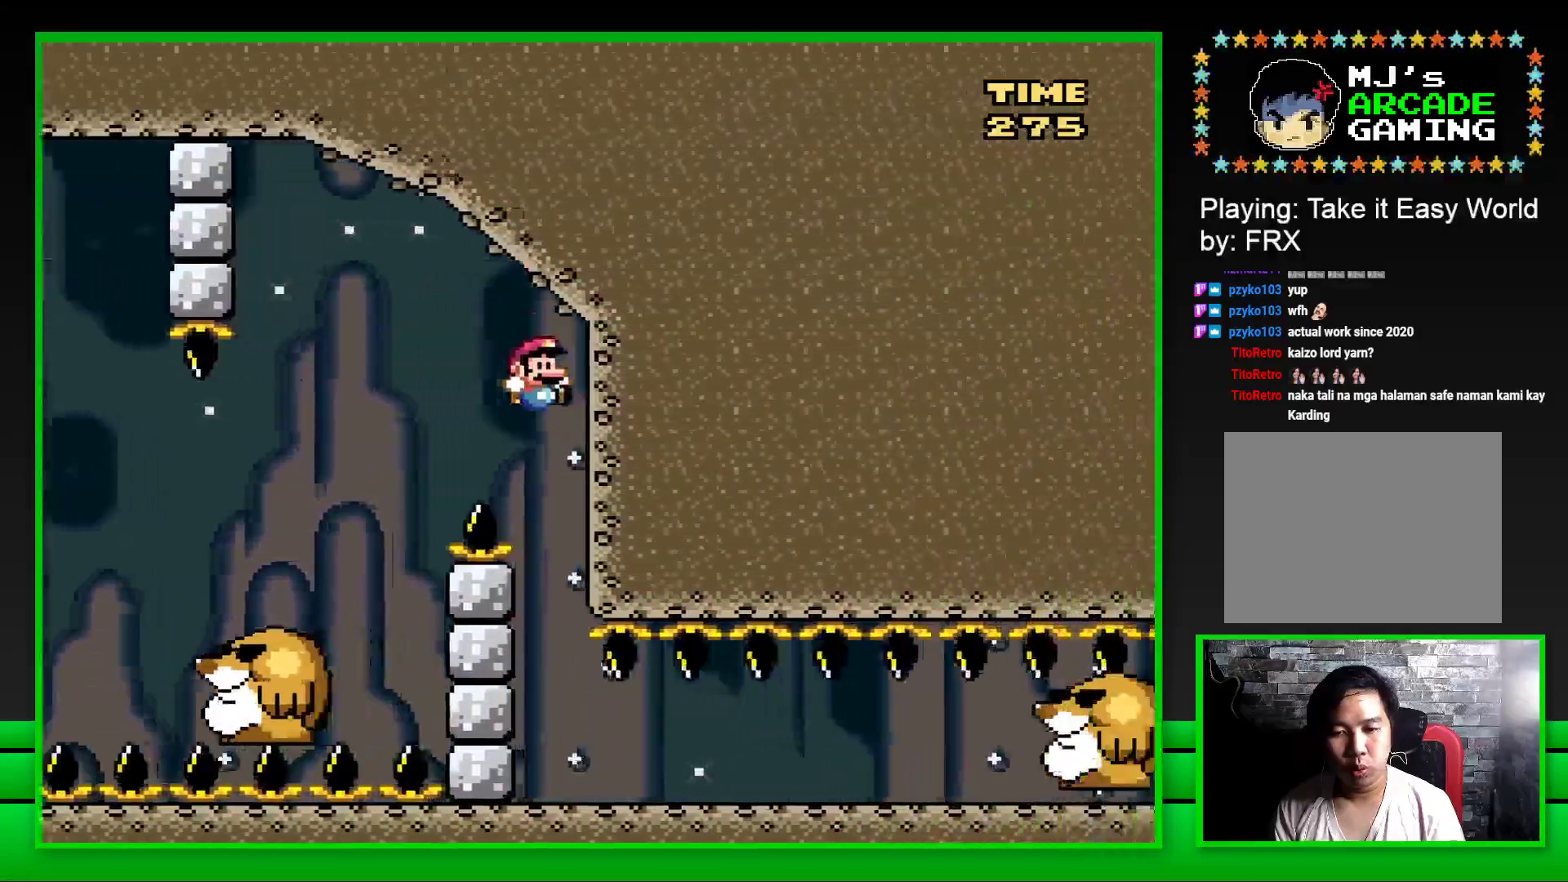
{"buttons": ["SQUARE"], "left_stick": "center", "right_stick": "center", "events": [[117, "DPAD_LEFT", "down"], [467, "DPAD_LEFT", "up"]]}
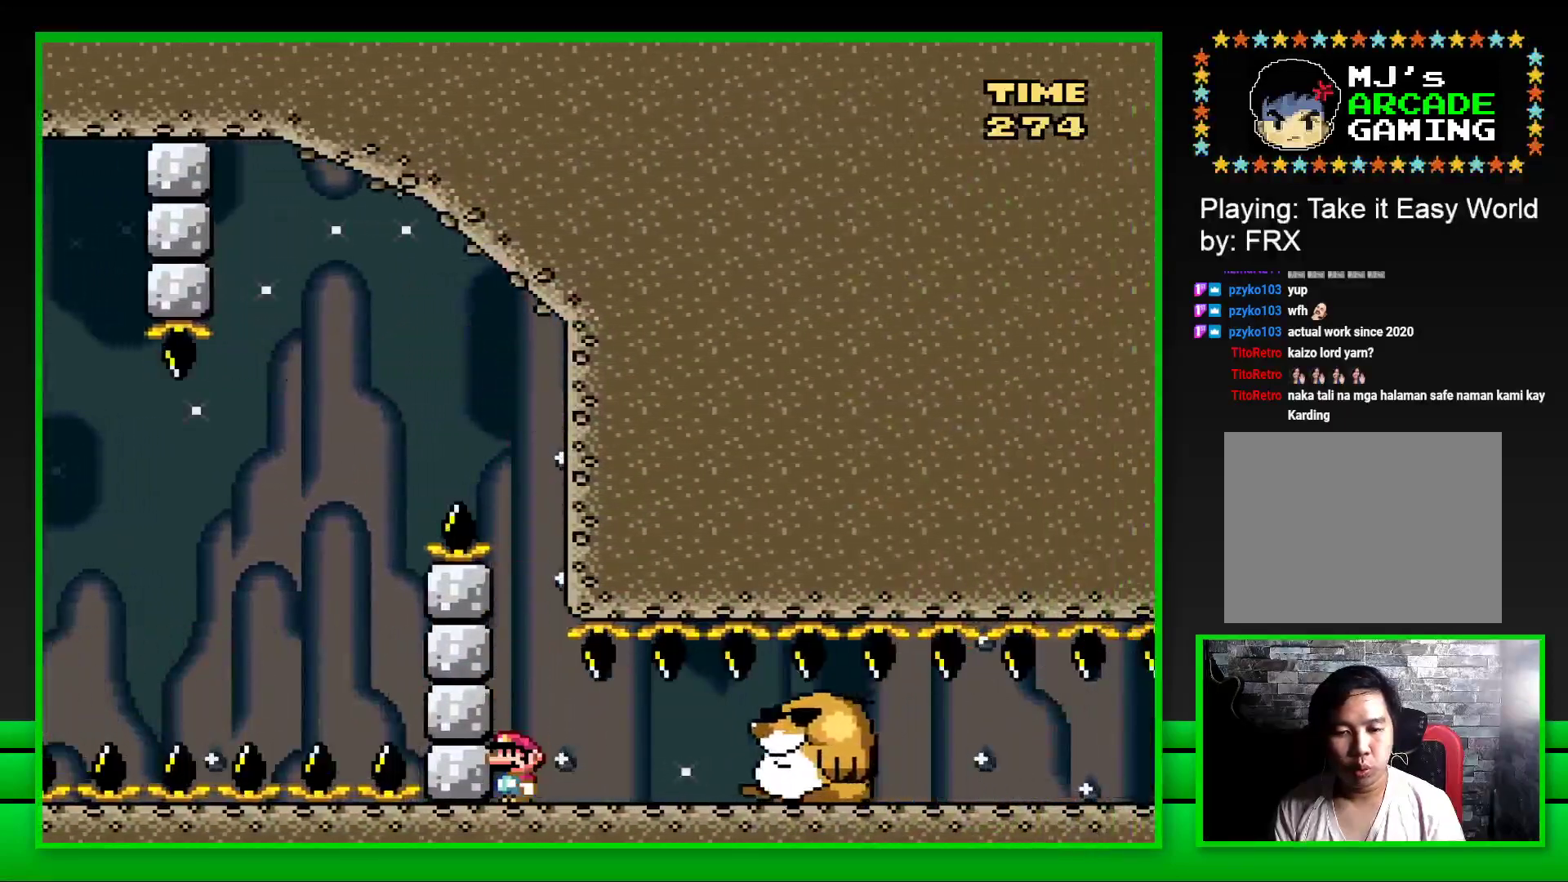
{"buttons": ["SQUARE"], "left_stick": "center", "right_stick": "center", "events": [[200, "CROSS", "down"], [333, "CROSS", "up"]]}
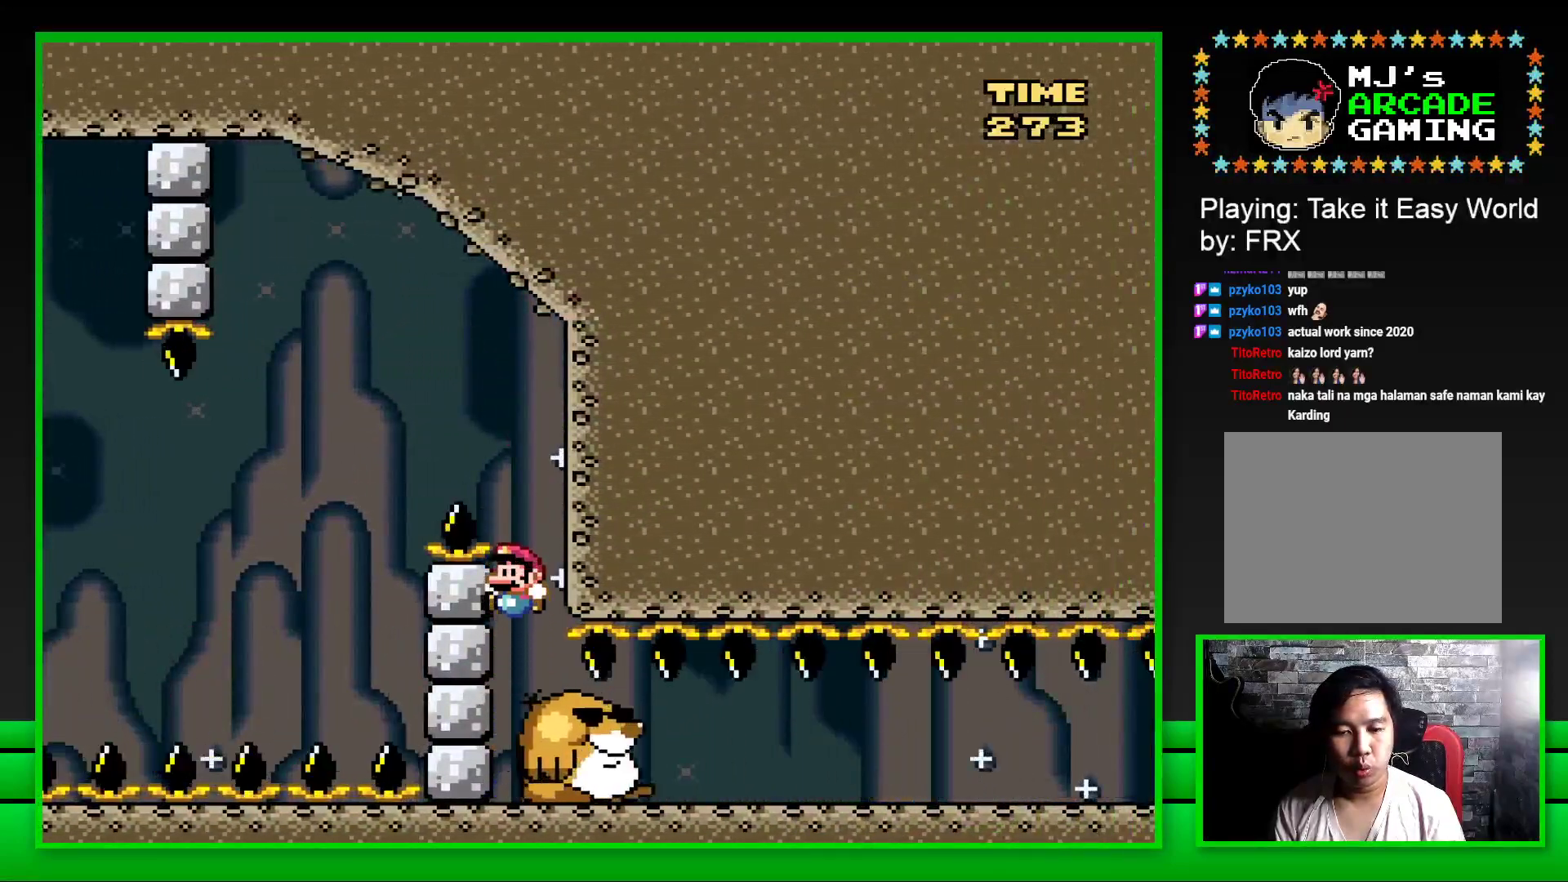
{"buttons": ["SQUARE", "DPAD_RIGHT"], "left_stick": "center", "right_stick": "center", "events": [[117, "DPAD_RIGHT", "down"]]}
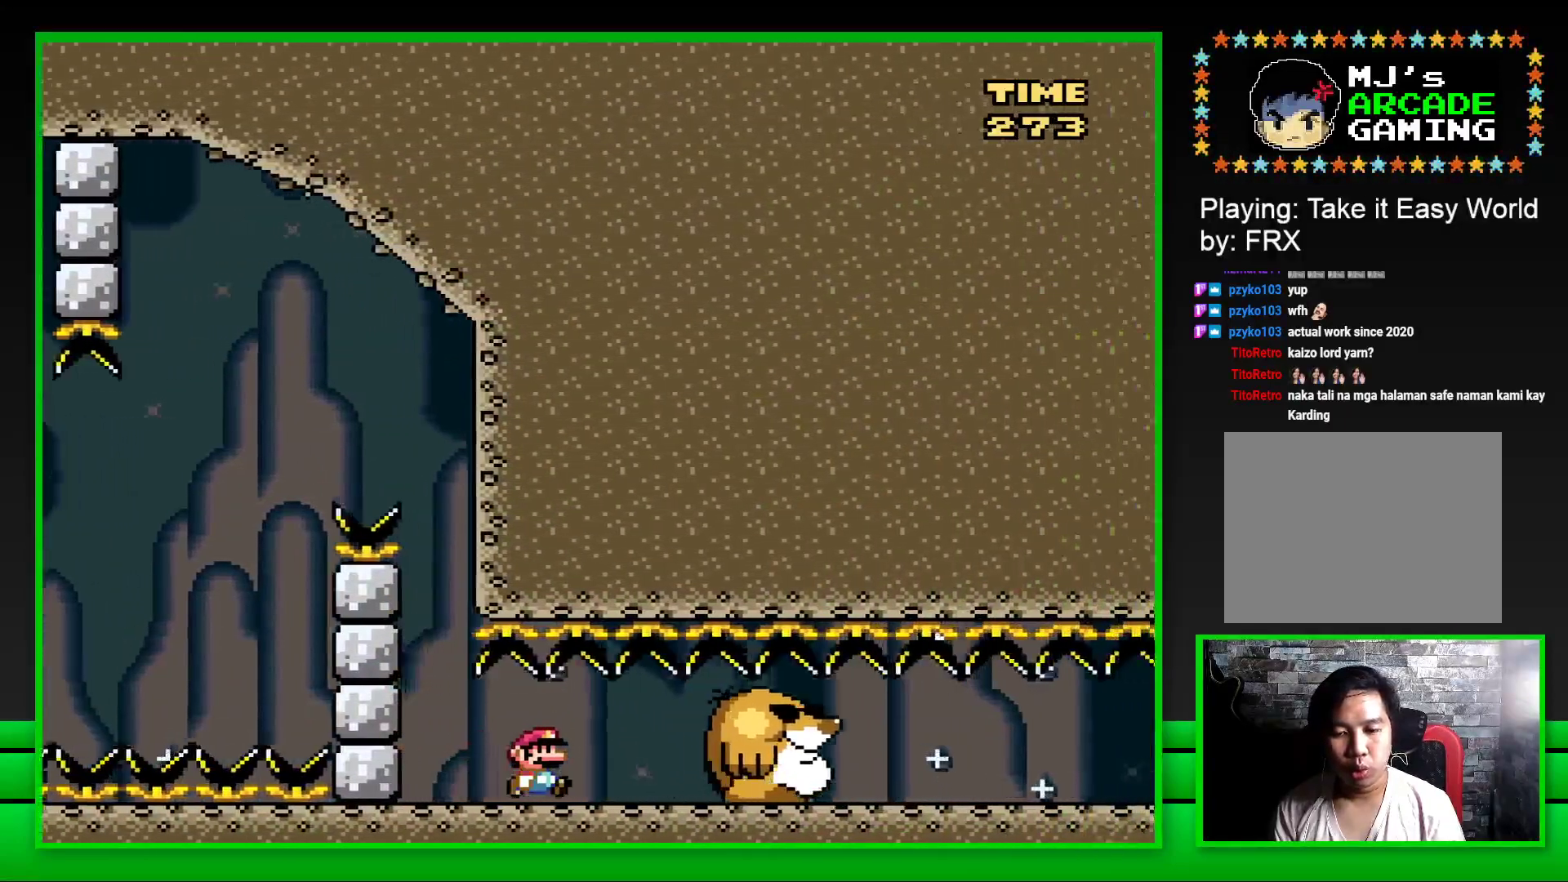
{"buttons": ["SQUARE", "DPAD_RIGHT"], "left_stick": "center", "right_stick": "center", "events": []}
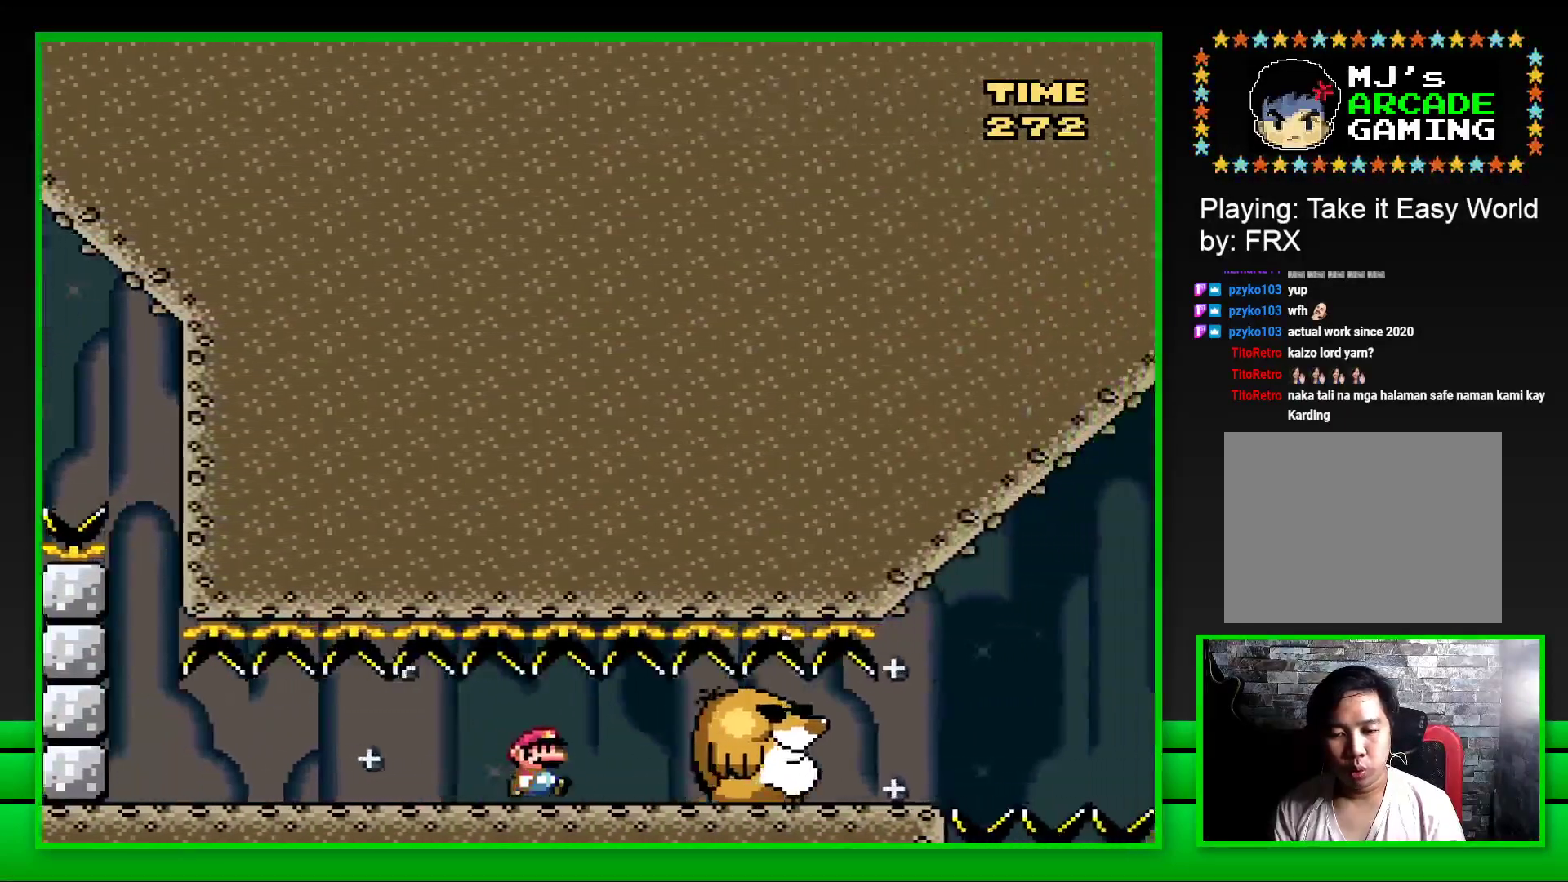
{"buttons": ["SQUARE", "DPAD_RIGHT"], "left_stick": "center", "right_stick": "center", "events": []}
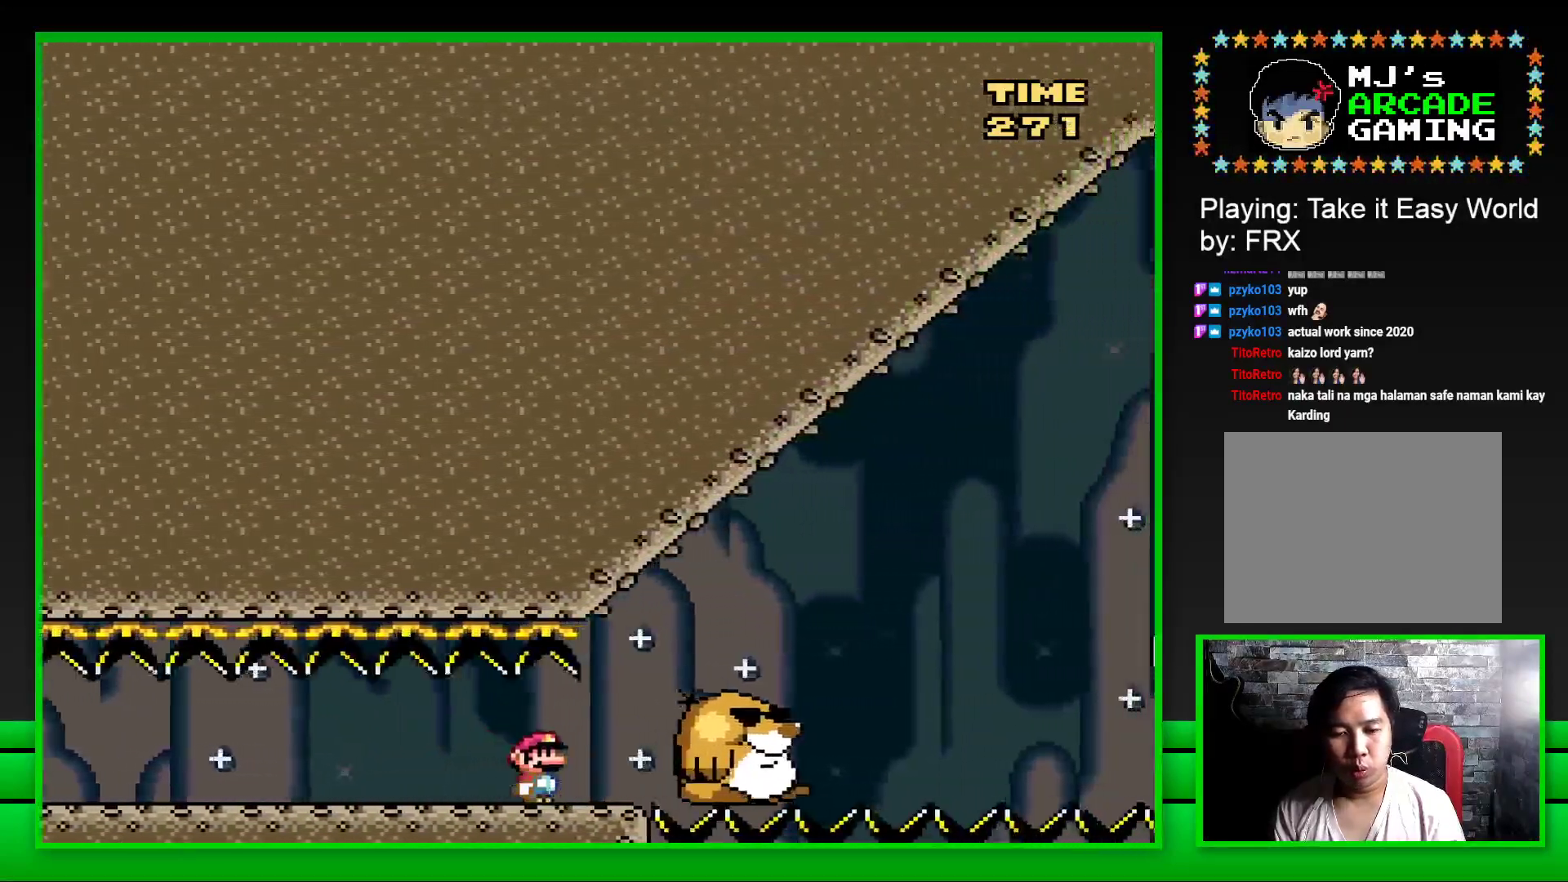
{"buttons": ["CROSS", "SQUARE", "DPAD_RIGHT"], "left_stick": "center", "right_stick": "center", "events": [[67, "CROSS", "down"], [317, "CROSS", "up"], [483, "CROSS", "down"]]}
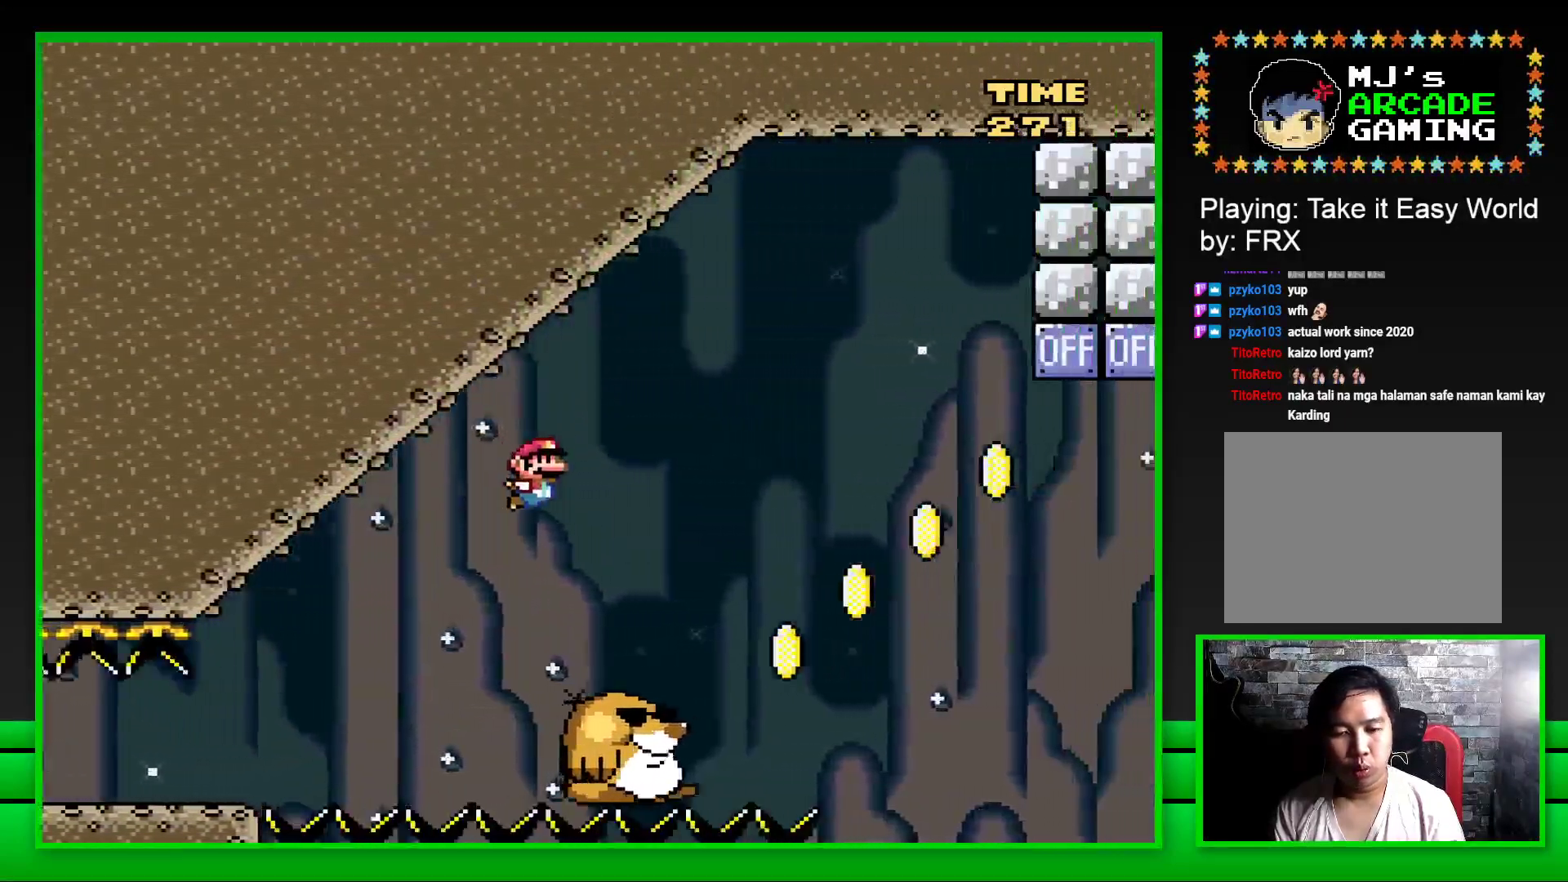
{"buttons": ["CROSS", "SQUARE", "DPAD_RIGHT"], "left_stick": "center", "right_stick": "center", "events": [[167, "CROSS", "up"], [233, "CROSS", "down"], [367, "CROSS", "up"], [400, "CROSS", "down"]]}
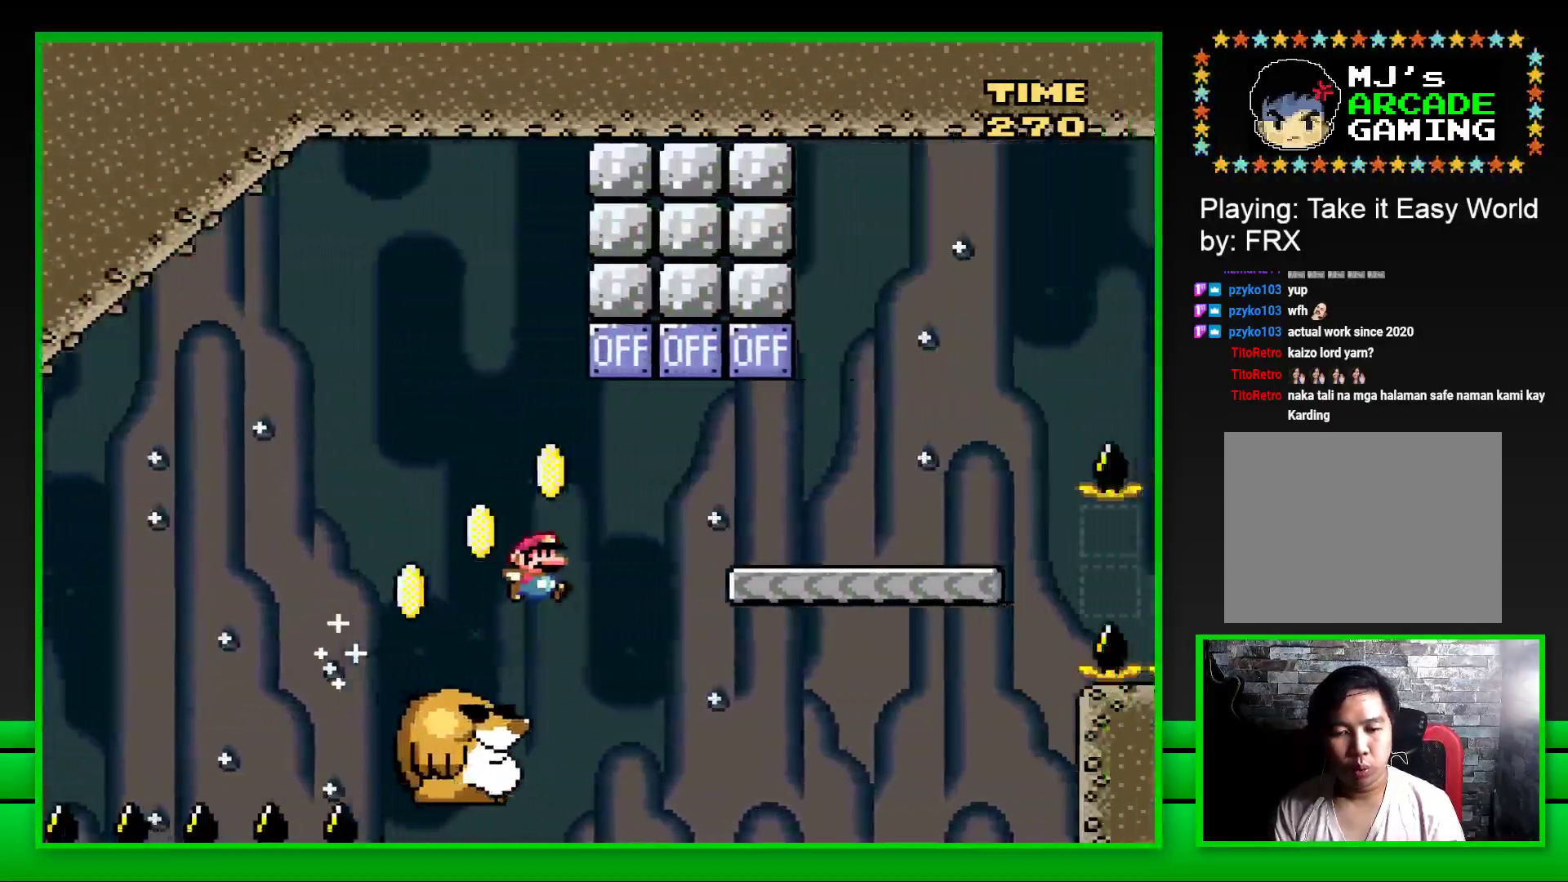
{"buttons": ["SQUARE", "DPAD_RIGHT"], "left_stick": "center", "right_stick": "center", "events": [[283, "CROSS", "up"]]}
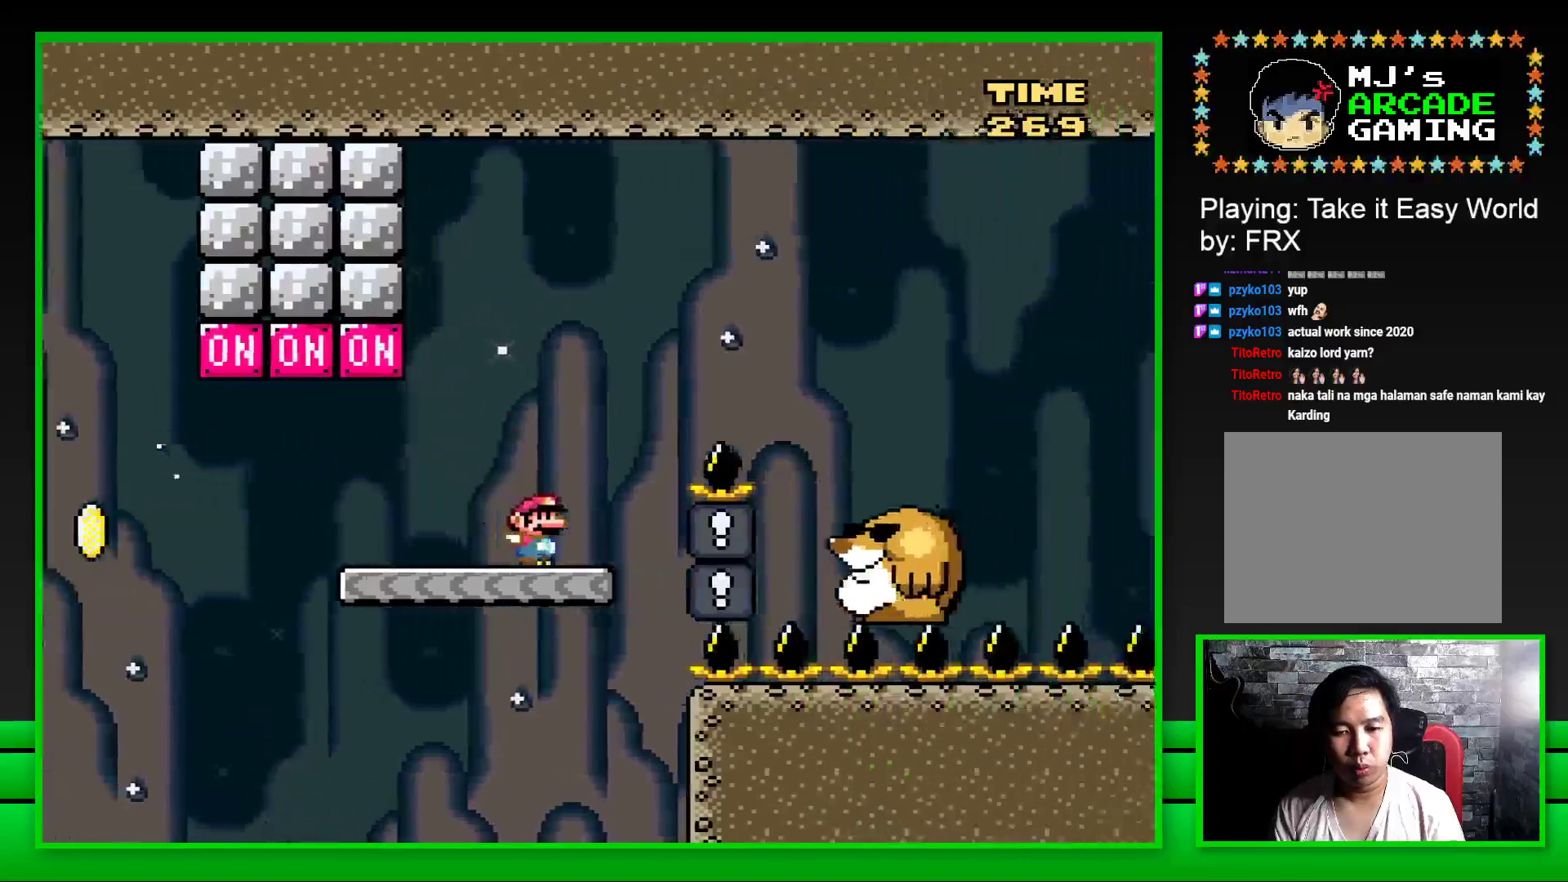
{"buttons": ["CROSS", "SQUARE"], "left_stick": "center", "right_stick": "center", "events": [[17, "CROSS", "down"], [467, "DPAD_RIGHT", "up"]]}
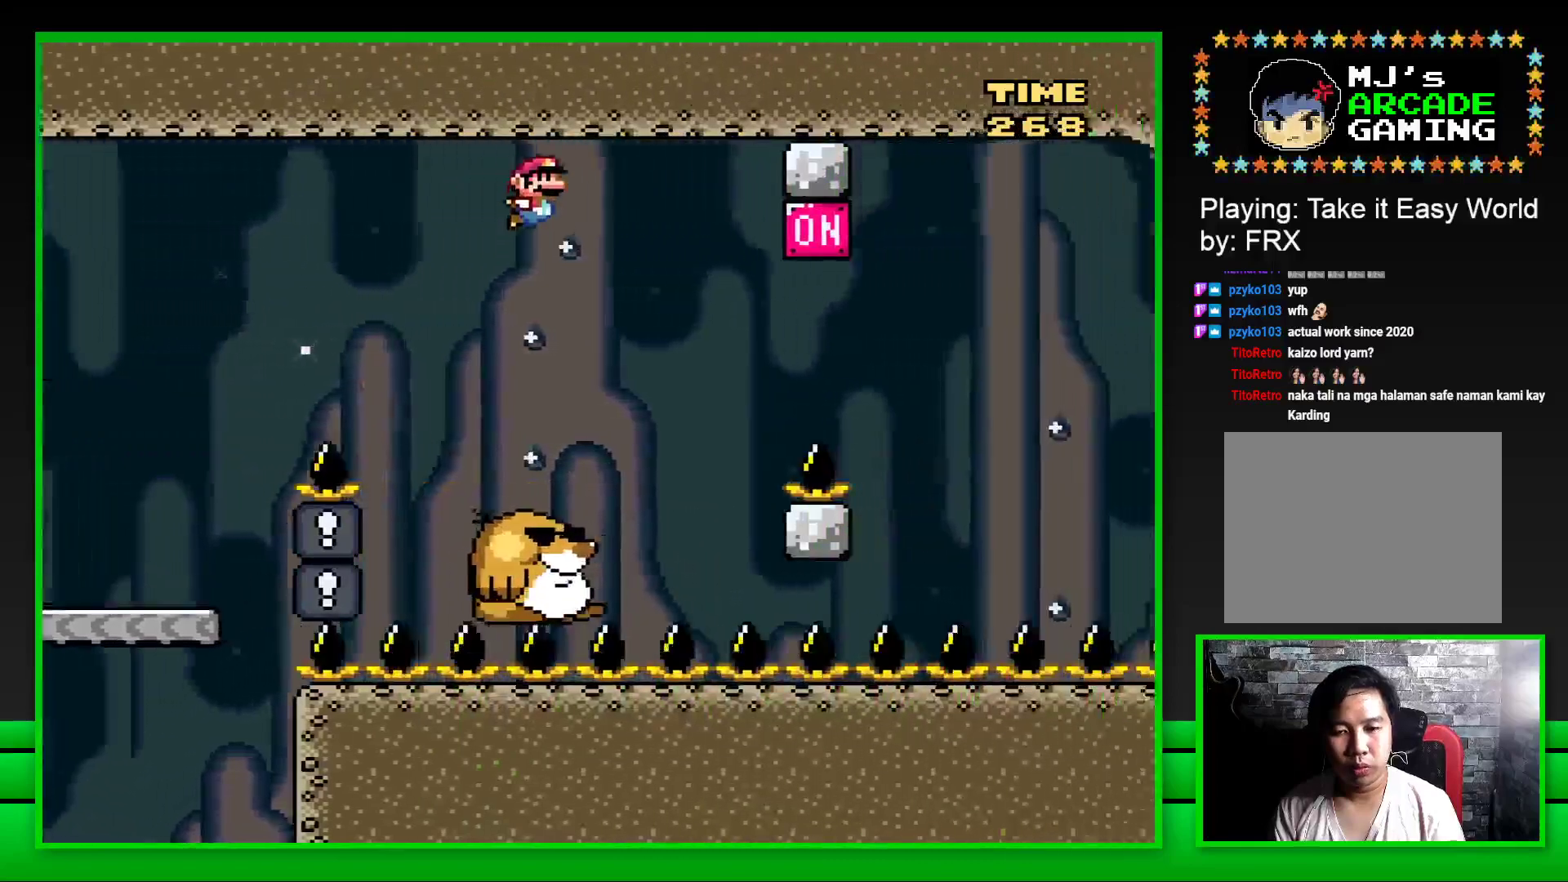
{"buttons": ["CROSS", "SQUARE", "DPAD_RIGHT"], "left_stick": "center", "right_stick": "center", "events": [[17, "DPAD_RIGHT", "down"], [100, "CROSS", "up"], [100, "DPAD_UP", "down"], [117, "DPAD_RIGHT", "up"], [150, "DPAD_LEFT", "down"], [150, "DPAD_UP", "up"], [250, "DPAD_LEFT", "up"], [250, "DPAD_UP", "down"], [267, "DPAD_RIGHT", "down"], [267, "DPAD_UP", "up"], [350, "DPAD_RIGHT", "up"], [350, "DPAD_UP", "down"], [367, "DPAD_LEFT", "down"], [383, "DPAD_UP", "up"], [467, "CROSS", "down"], [467, "DPAD_UP", "down"], [483, "DPAD_LEFT", "up"], [500, "DPAD_RIGHT", "down"], [500, "DPAD_UP", "up"]]}
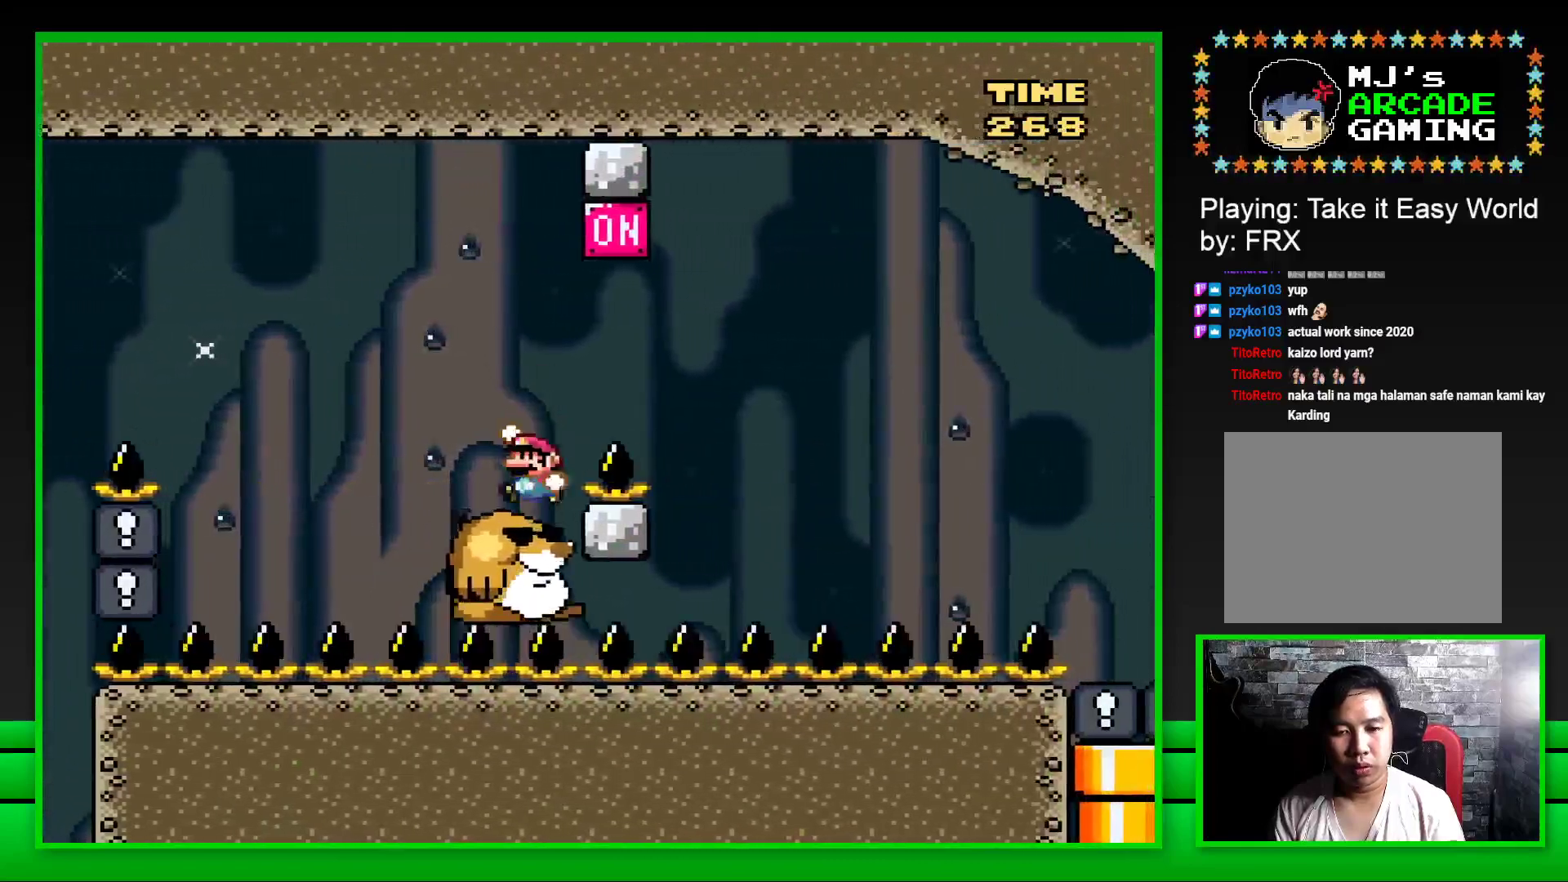
{"buttons": ["CROSS", "SQUARE", "DPAD_RIGHT"], "left_stick": "center", "right_stick": "center", "events": []}
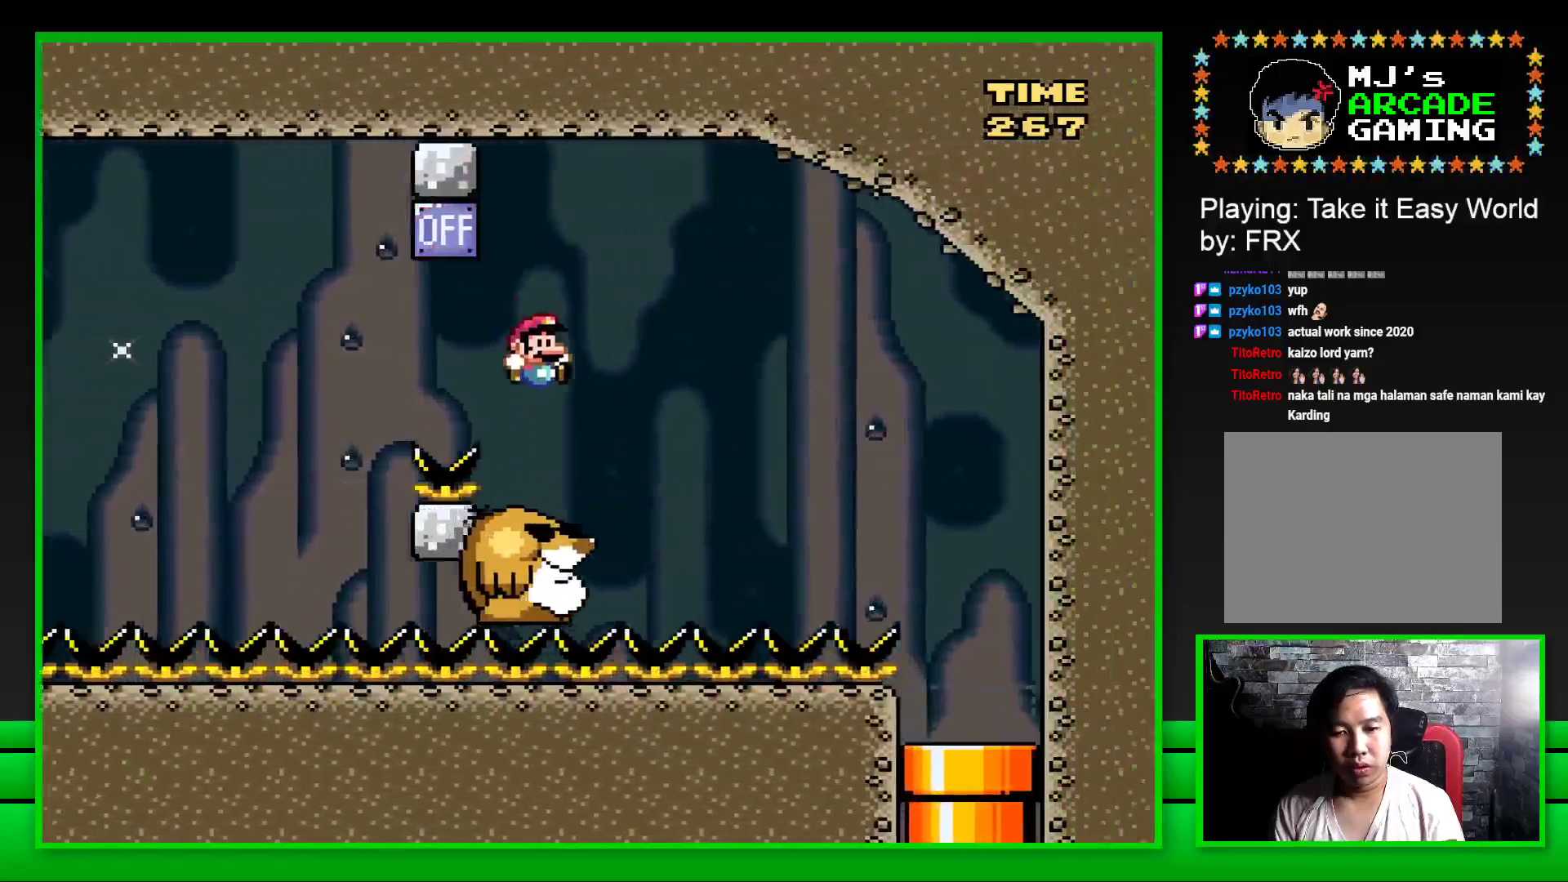
{"buttons": ["CROSS", "SQUARE", "DPAD_RIGHT"], "left_stick": "center", "right_stick": "center", "events": [[33, "CROSS", "up"], [50, "DPAD_UP", "down"], [67, "DPAD_RIGHT", "up"], [83, "DPAD_LEFT", "down"], [83, "DPAD_UP", "up"], [183, "CROSS", "down"], [200, "DPAD_UP", "down"], [217, "DPAD_LEFT", "up"], [217, "DPAD_RIGHT", "down"], [233, "DPAD_UP", "up"], [350, "CROSS", "up"], [483, "CROSS", "down"]]}
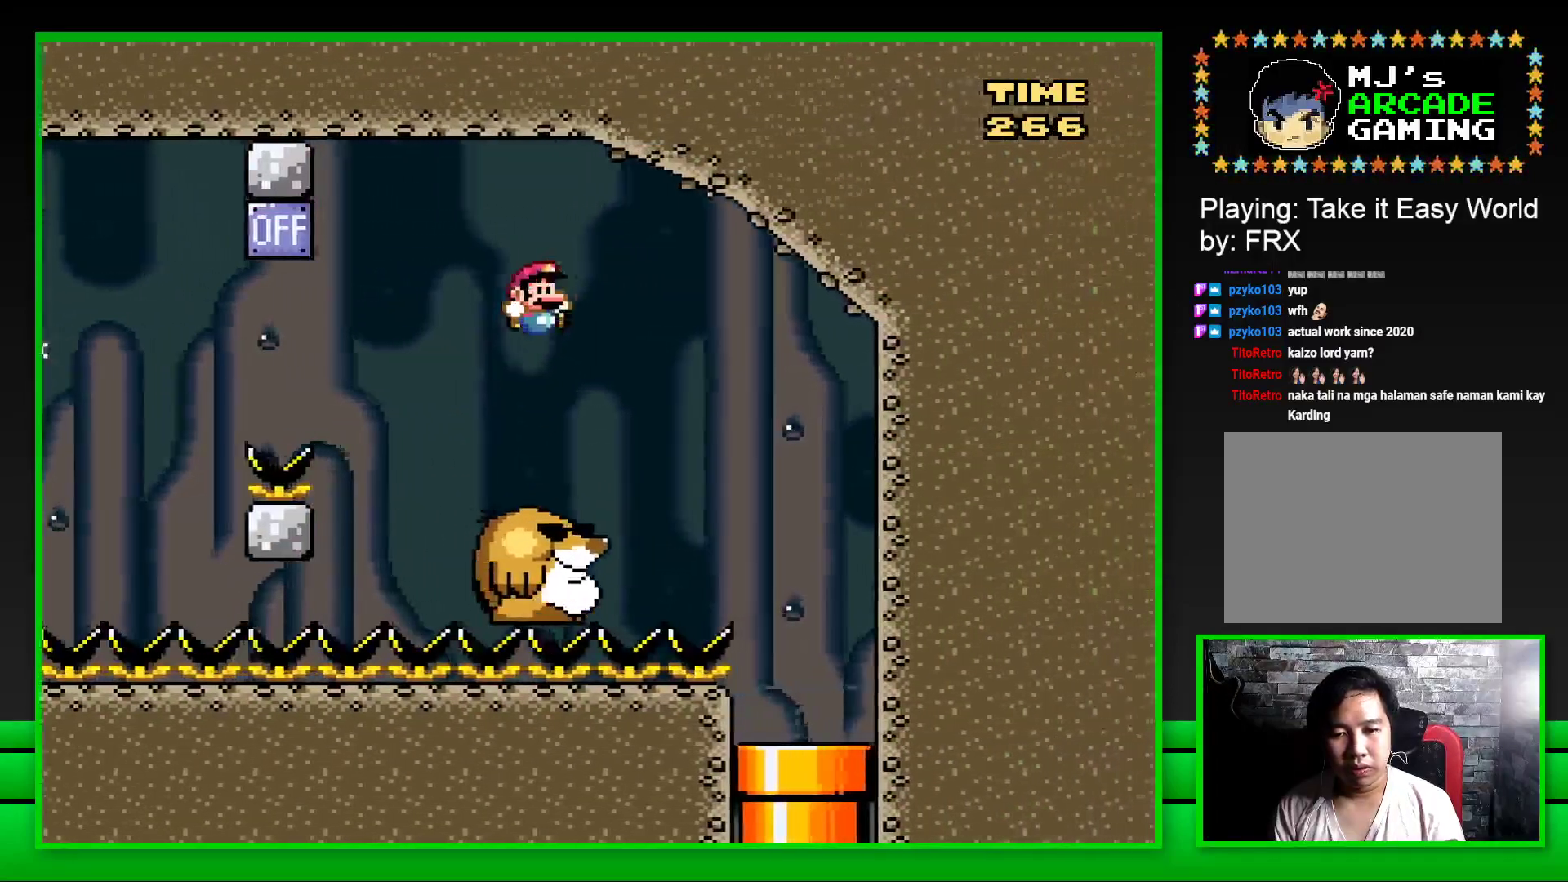
{"buttons": ["DPAD_DOWN"], "left_stick": "center", "right_stick": "center", "events": [[367, "CROSS", "up"], [400, "DPAD_RIGHT", "up"], [417, "DPAD_DOWN", "down"], [433, "DPAD_DOWN", "up"], [450, "DPAD_DOWN", "down"], [450, "SQUARE", "up"]]}